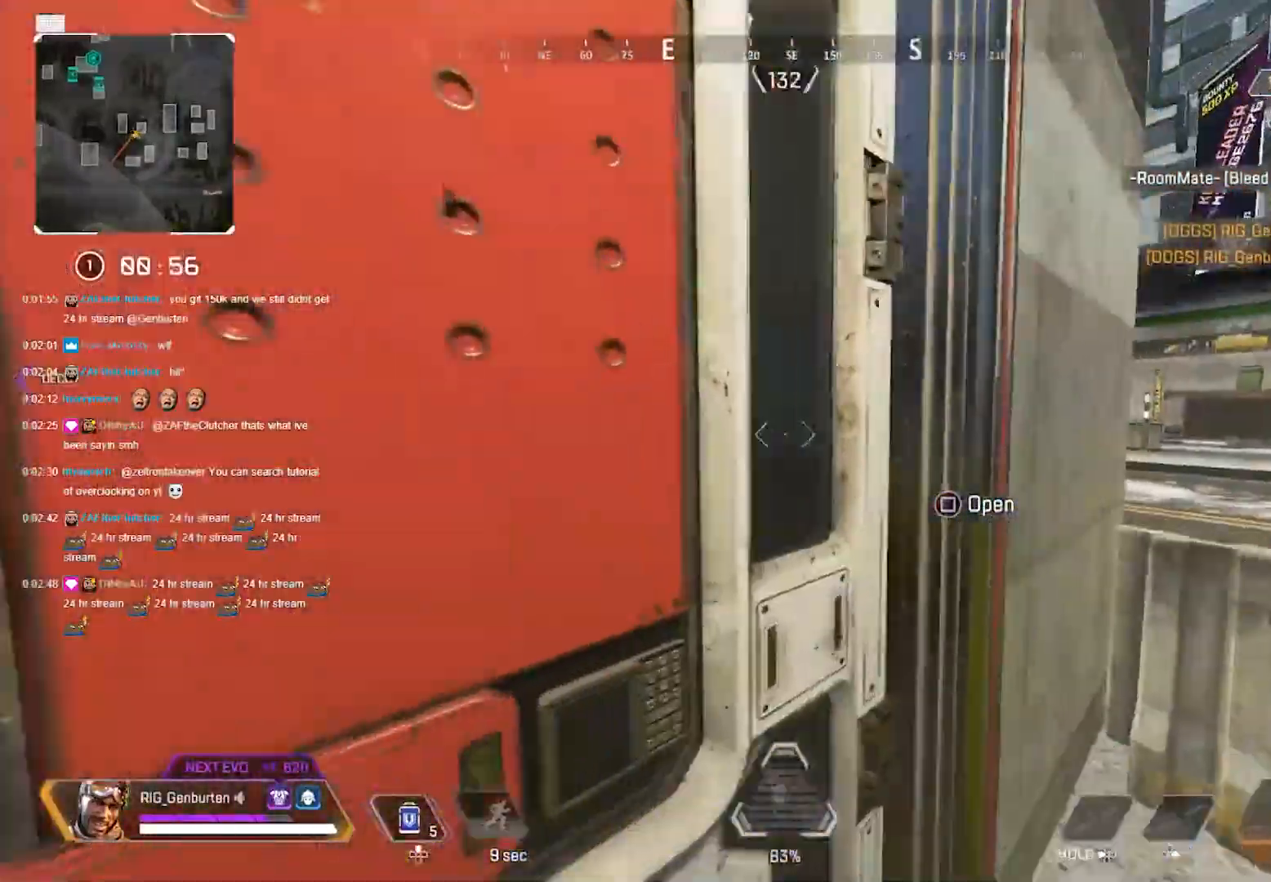
Gameplay with a controller (PlayStation layout); each line is a JSON object with the inputs held at the frame after it. "events" lists button and stick changes between this image and that frame as [ms after this image, input, new state], when the widget could be followed in between.
{"buttons": [], "left_stick": "up-right", "right_stick": "center", "events": [[100, "left_stick", "up-right"], [167, "right_stick", "center"], [317, "CROSS", "down"], [483, "CROSS", "up"]]}
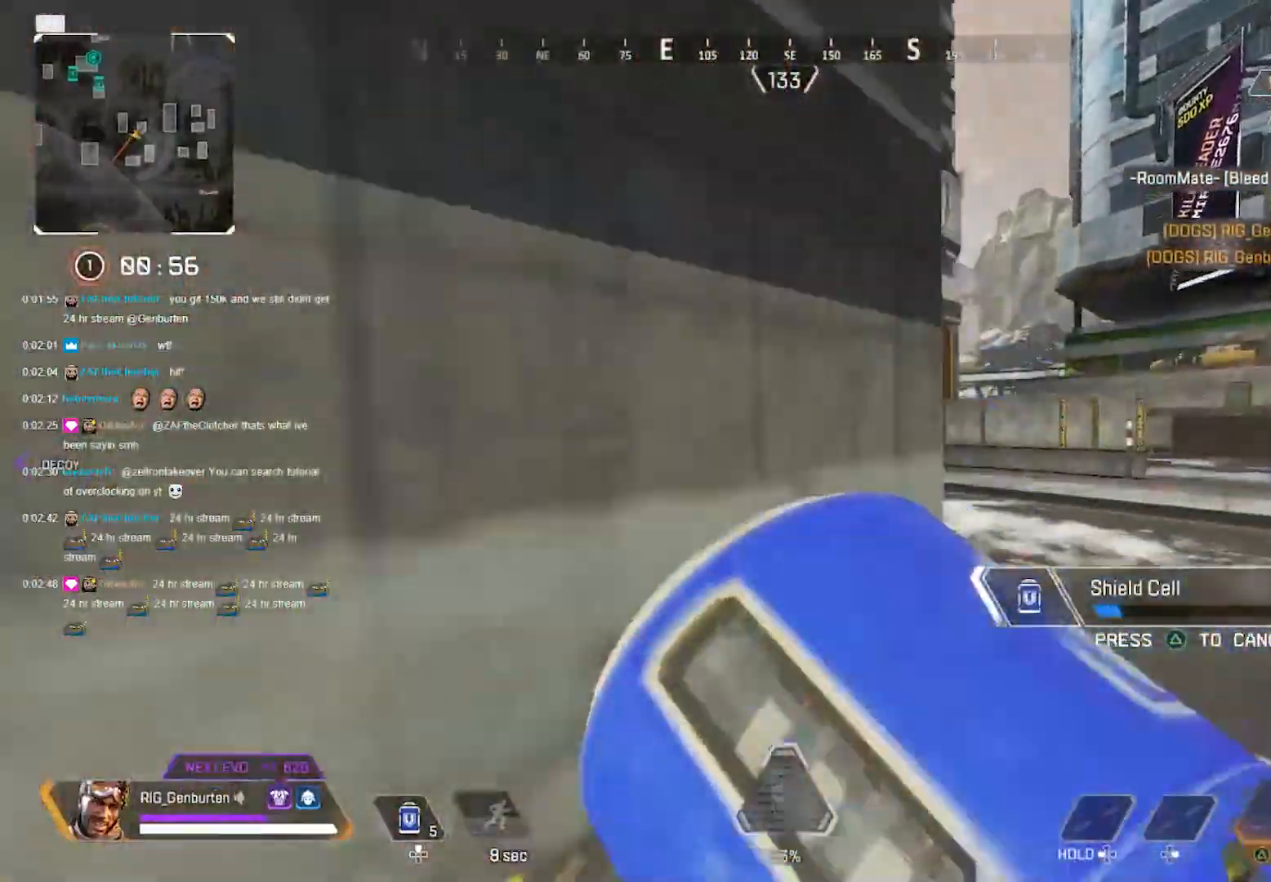
{"buttons": [], "left_stick": "up-right", "right_stick": "left", "events": [[433, "right_stick", "left"]]}
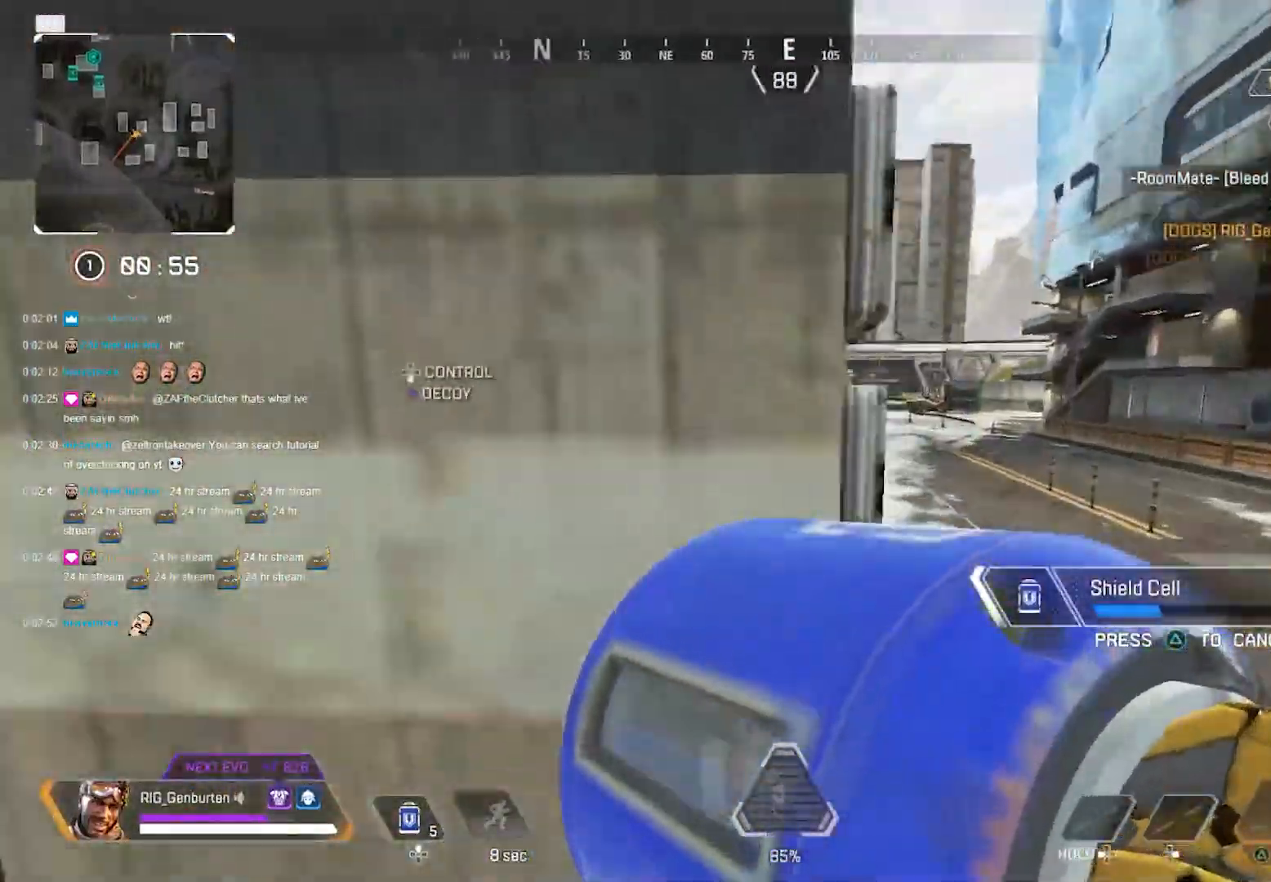
{"buttons": [], "left_stick": "up-left", "right_stick": "center", "events": [[17, "right_stick", "center"], [33, "left_stick", "center"], [350, "left_stick", "left"], [350, "right_stick", "left"], [400, "left_stick", "up-left"], [467, "right_stick", "center"]]}
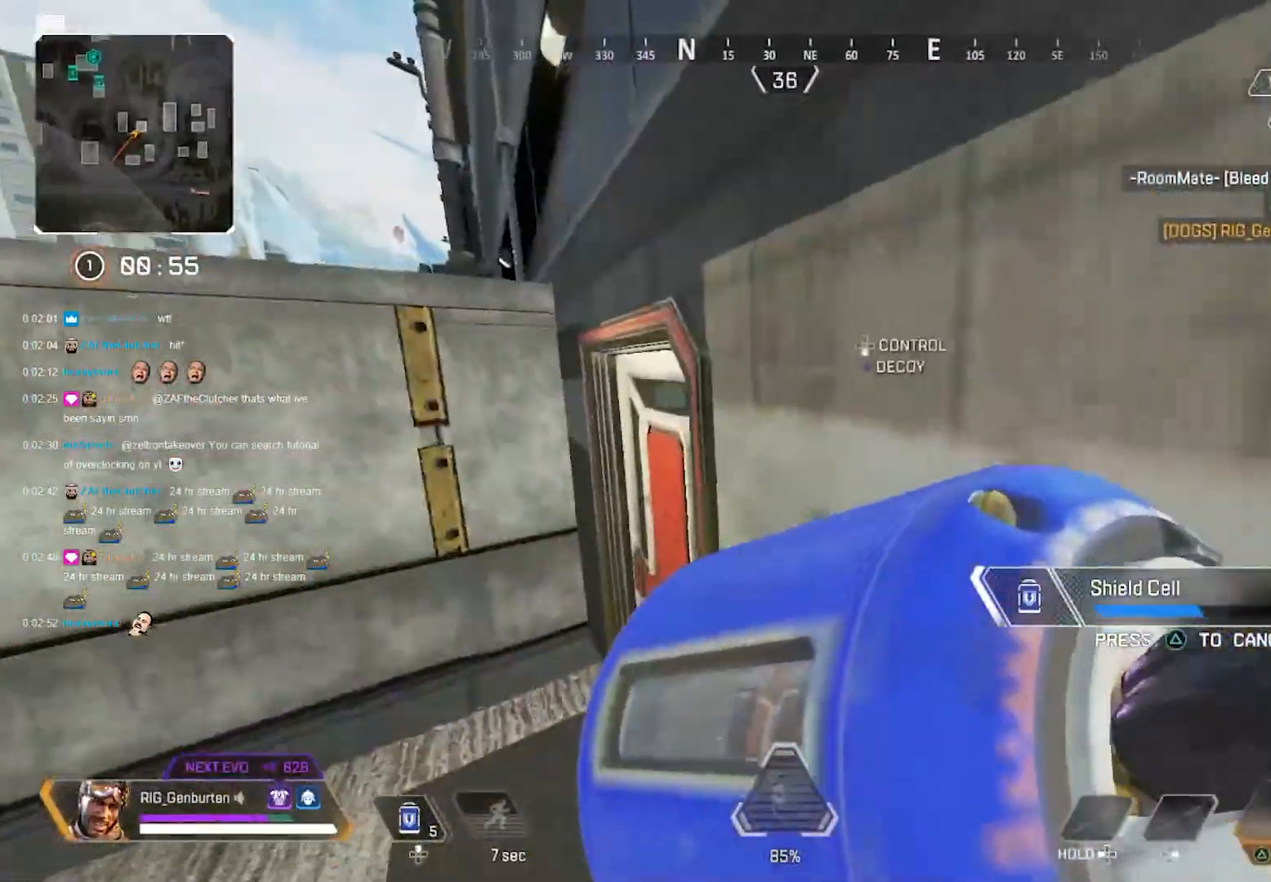
{"buttons": [], "left_stick": "up-left", "right_stick": "center", "events": []}
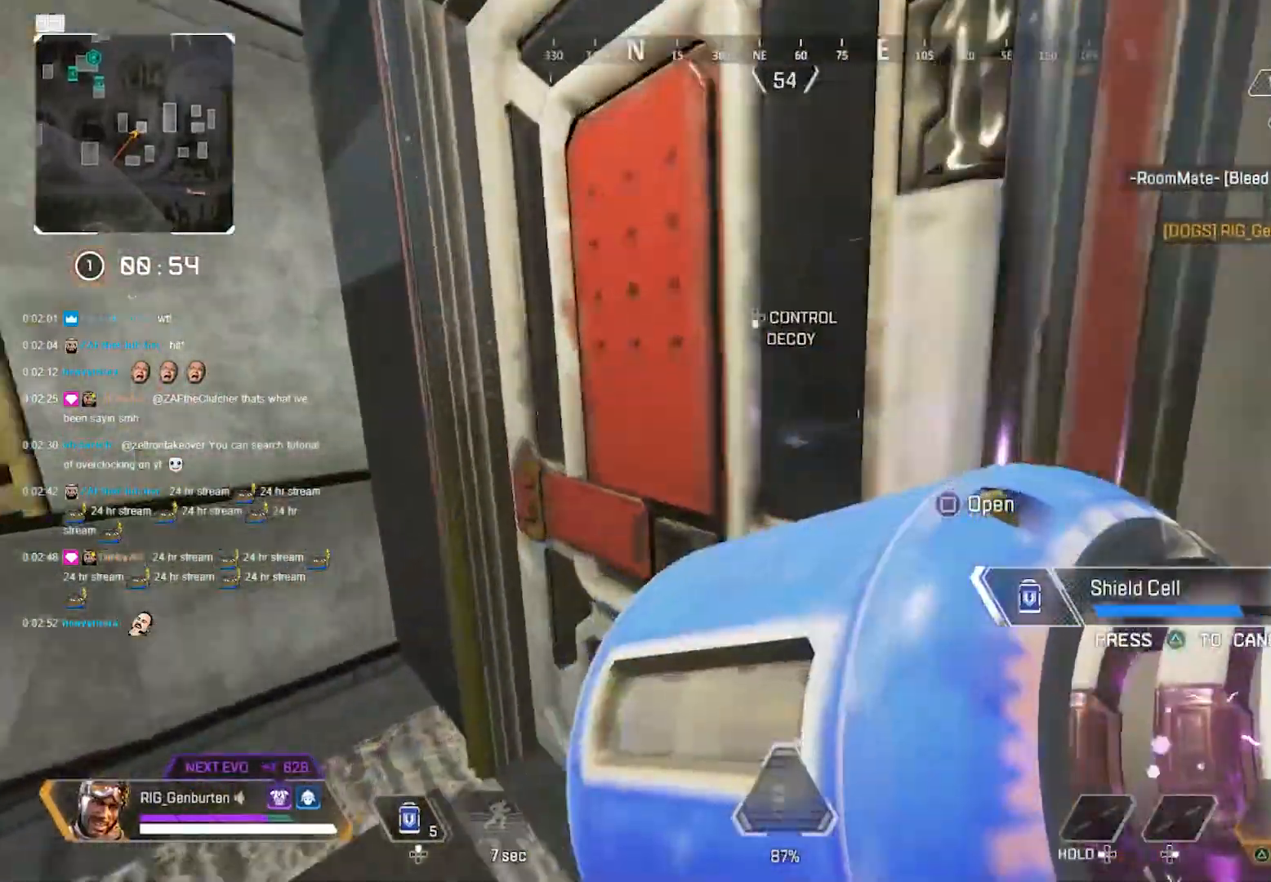
{"buttons": [], "left_stick": "center", "right_stick": "center", "events": [[400, "left_stick", "center"]]}
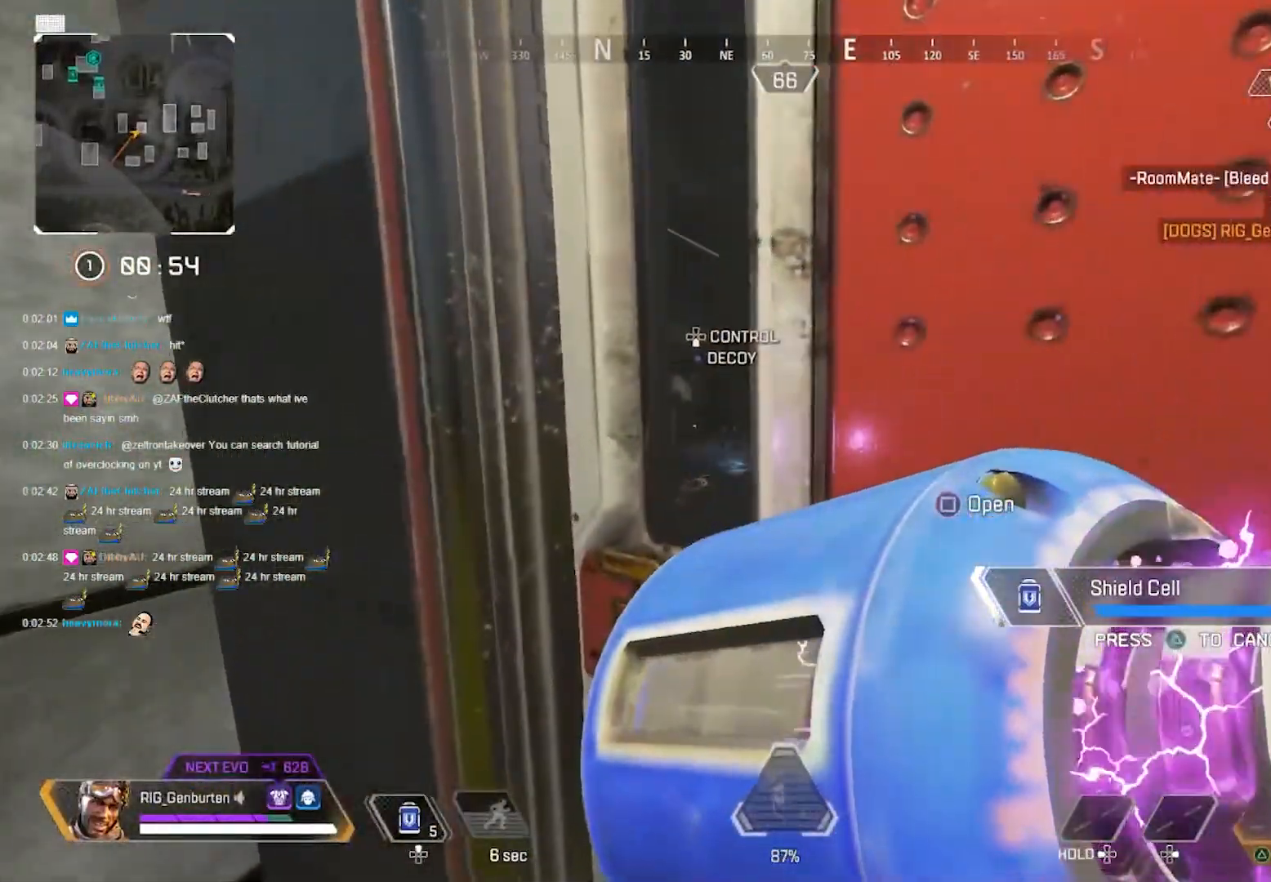
{"buttons": [], "left_stick": "up", "right_stick": "center", "events": [[100, "SQUARE", "down"], [183, "SQUARE", "up"], [233, "left_stick", "up"]]}
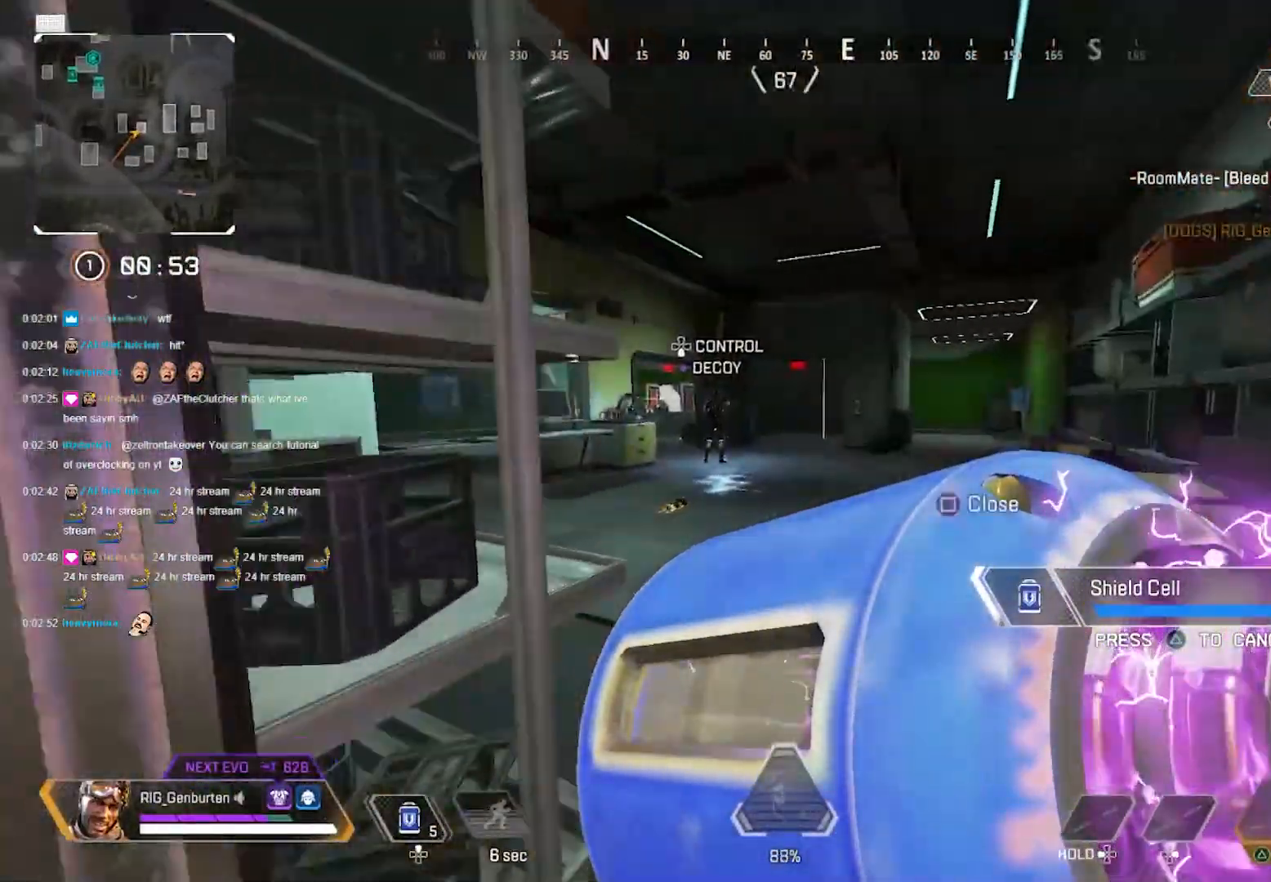
{"buttons": [], "left_stick": "up", "right_stick": "center", "events": []}
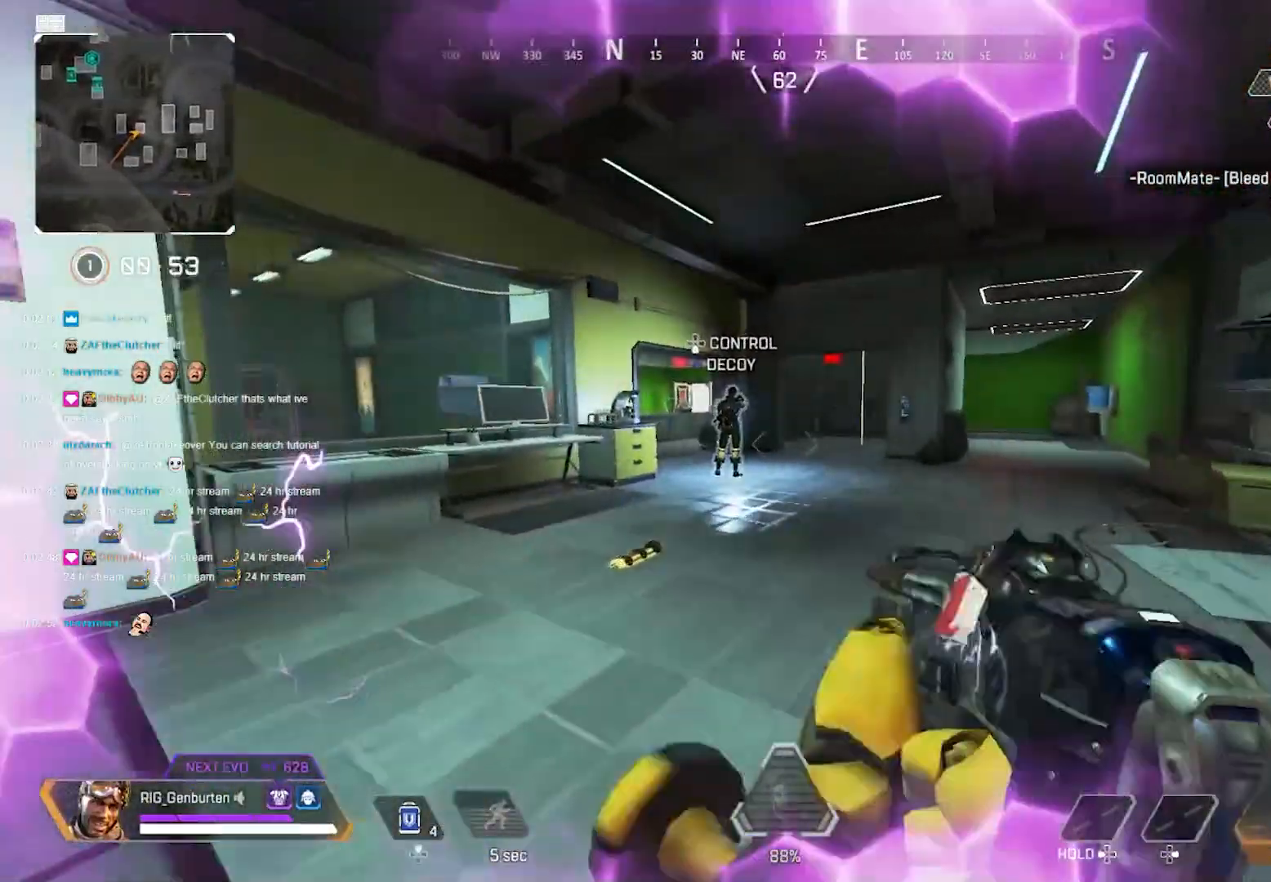
{"buttons": [], "left_stick": "up", "right_stick": "center", "events": [[383, "R3", "down"], [483, "R3", "up"]]}
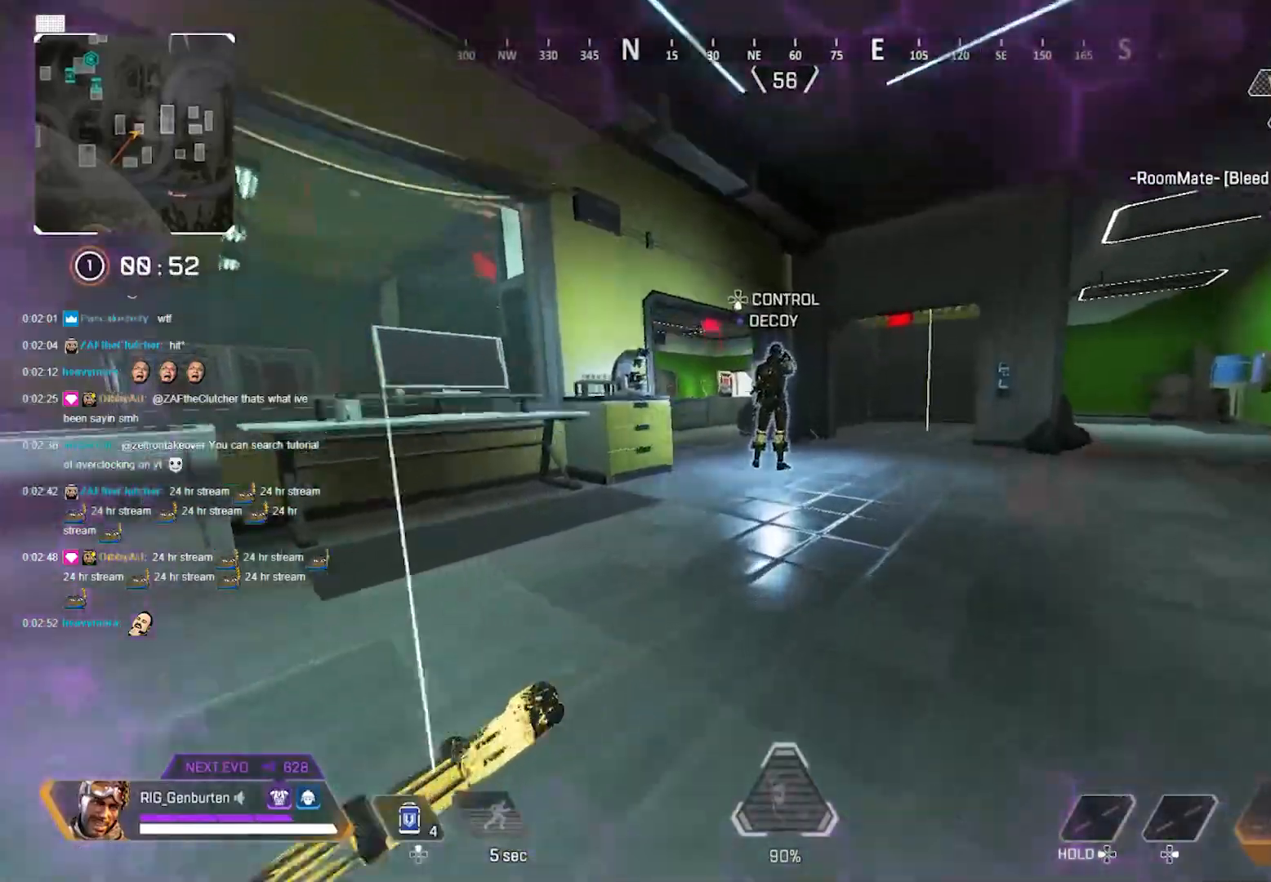
{"buttons": [], "left_stick": "left", "right_stick": "center", "events": [[150, "CROSS", "down"], [250, "CROSS", "up"], [250, "left_stick", "up-left"], [383, "left_stick", "left"]]}
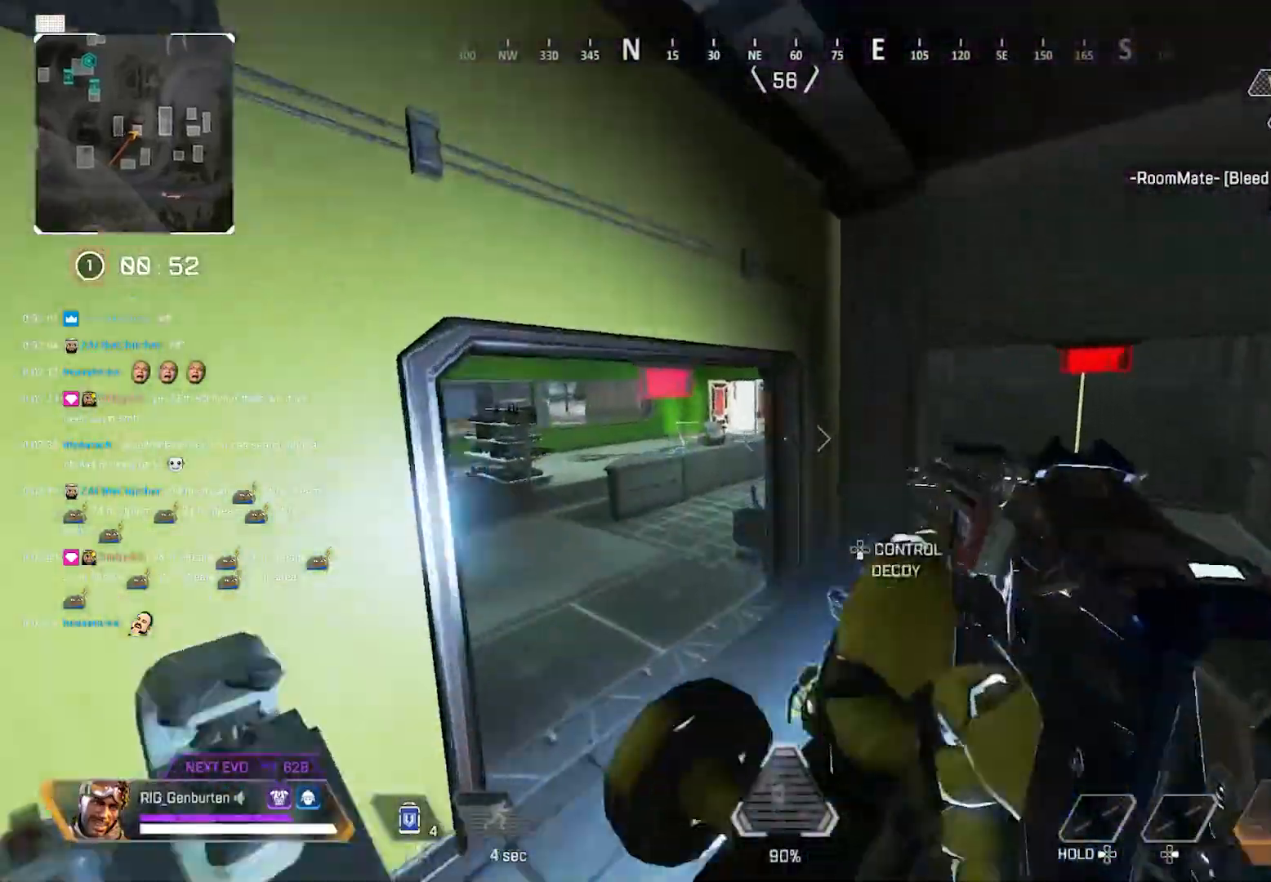
{"buttons": [], "left_stick": "up", "right_stick": "center", "events": [[250, "right_stick", "left"], [267, "left_stick", "up"], [383, "right_stick", "center"]]}
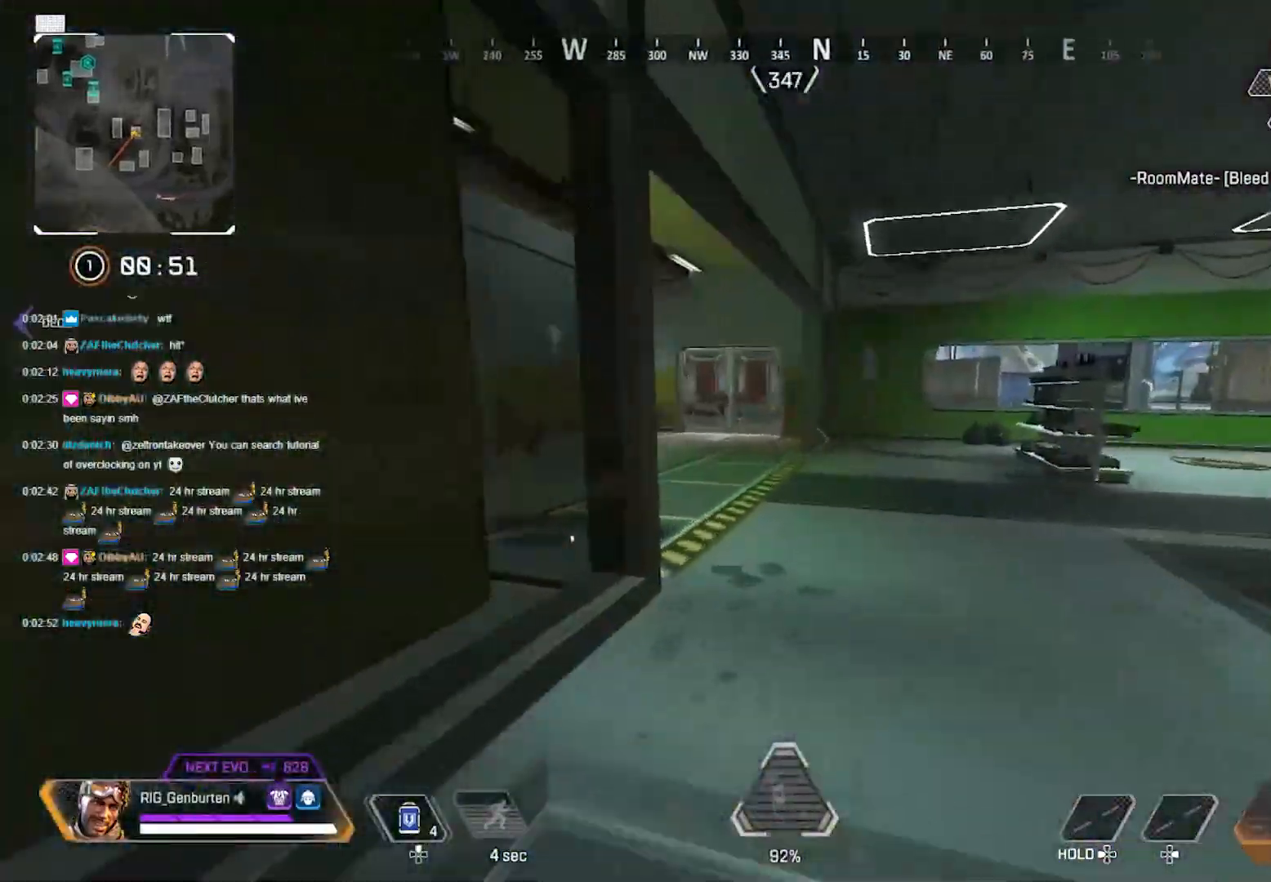
{"buttons": [], "left_stick": "up", "right_stick": "center", "events": [[200, "right_stick", "left"], [300, "right_stick", "center"]]}
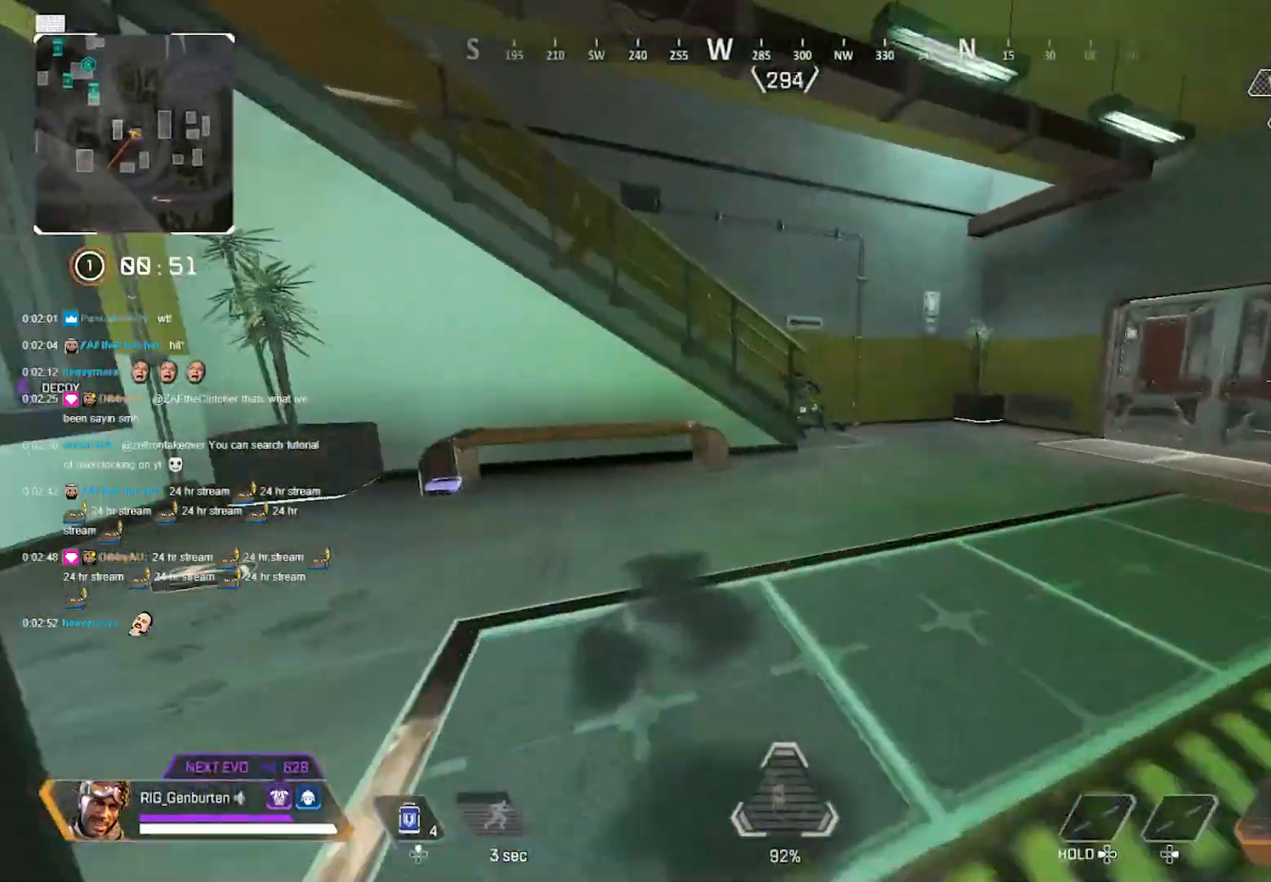
{"buttons": [], "left_stick": "up", "right_stick": "center", "events": []}
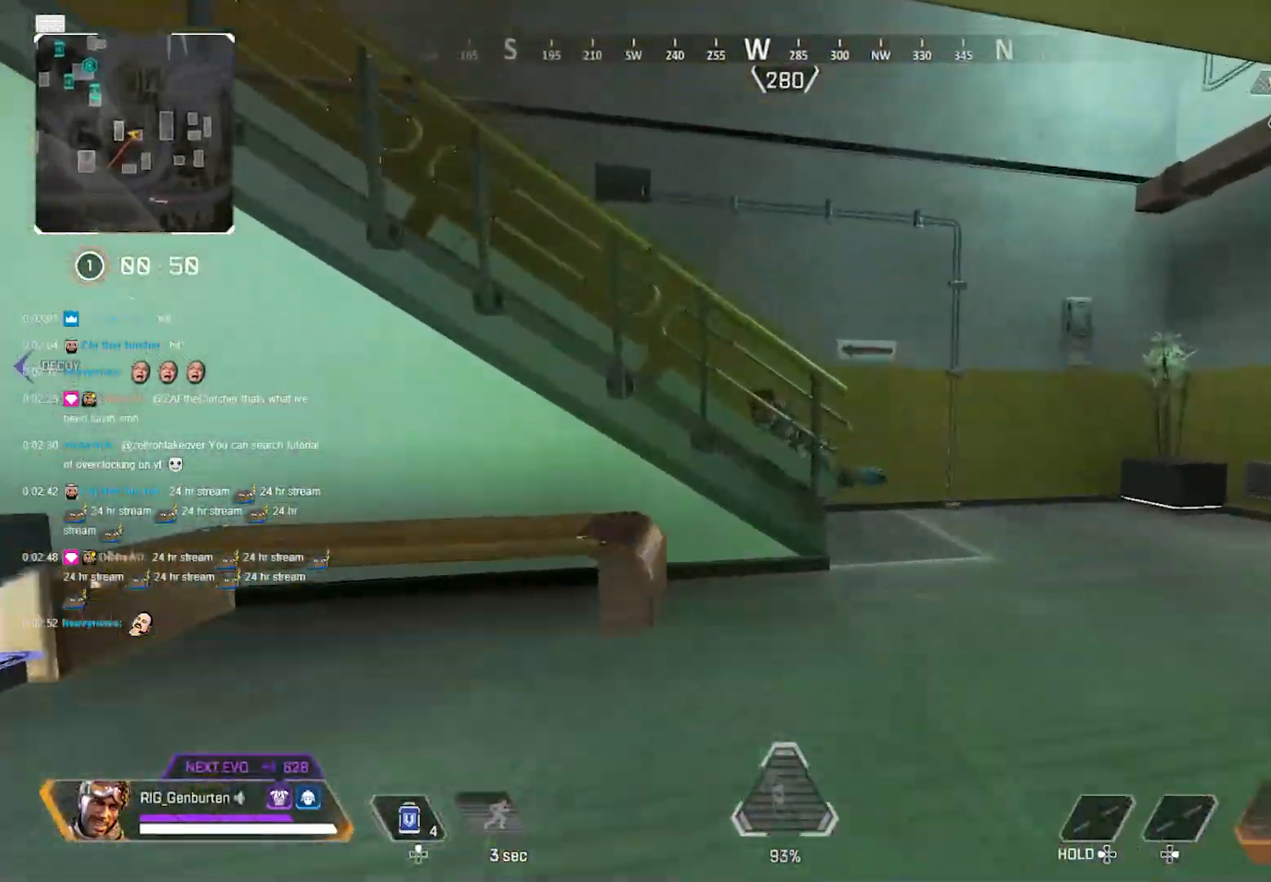
{"buttons": ["R1", "R3"], "left_stick": "up-right", "right_stick": "left", "events": [[167, "R3", "down"], [250, "R3", "up"], [283, "left_stick", "up-right"], [300, "right_stick", "left"], [400, "R3", "down"], [417, "R1", "down"]]}
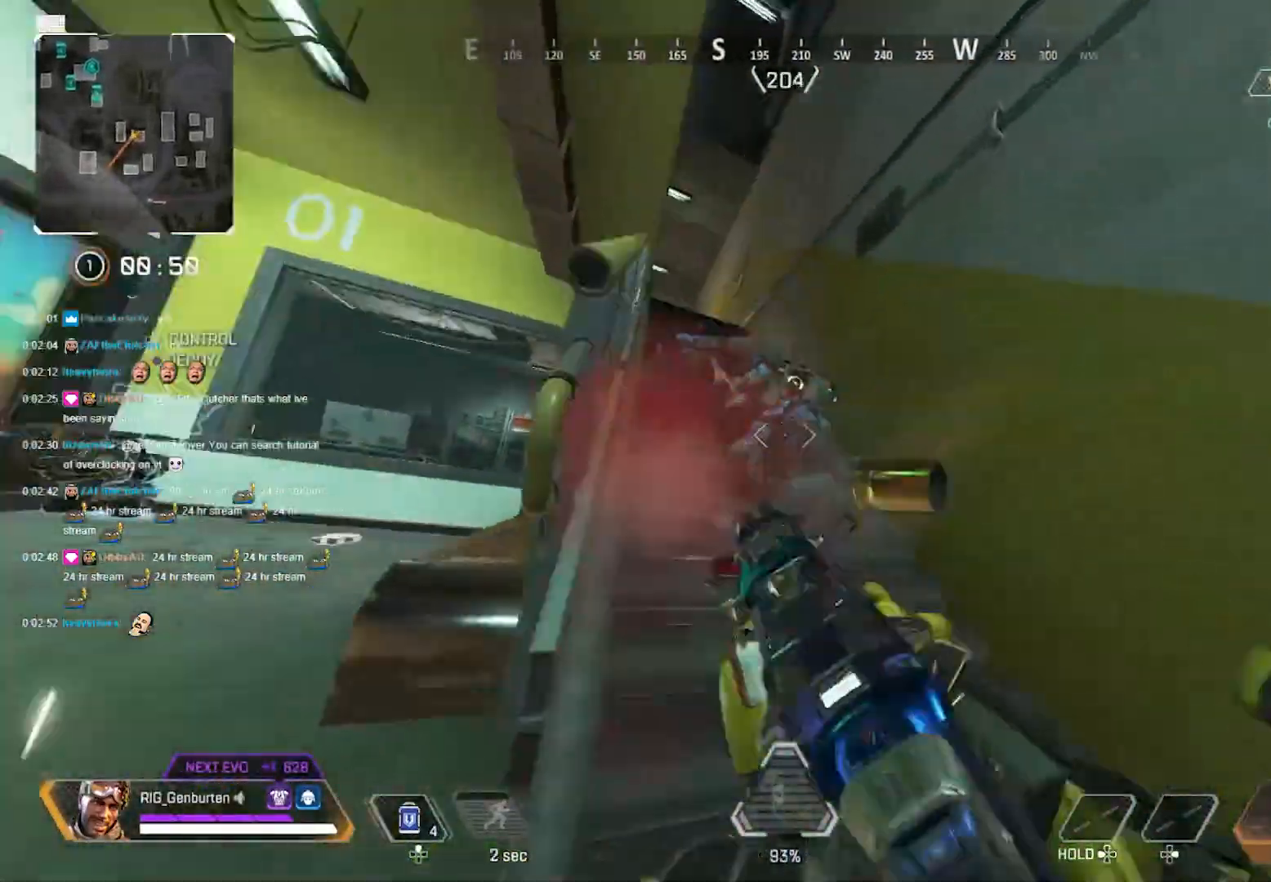
{"buttons": ["R1"], "left_stick": "up-right", "right_stick": "center", "events": [[17, "R3", "up"], [167, "right_stick", "center"]]}
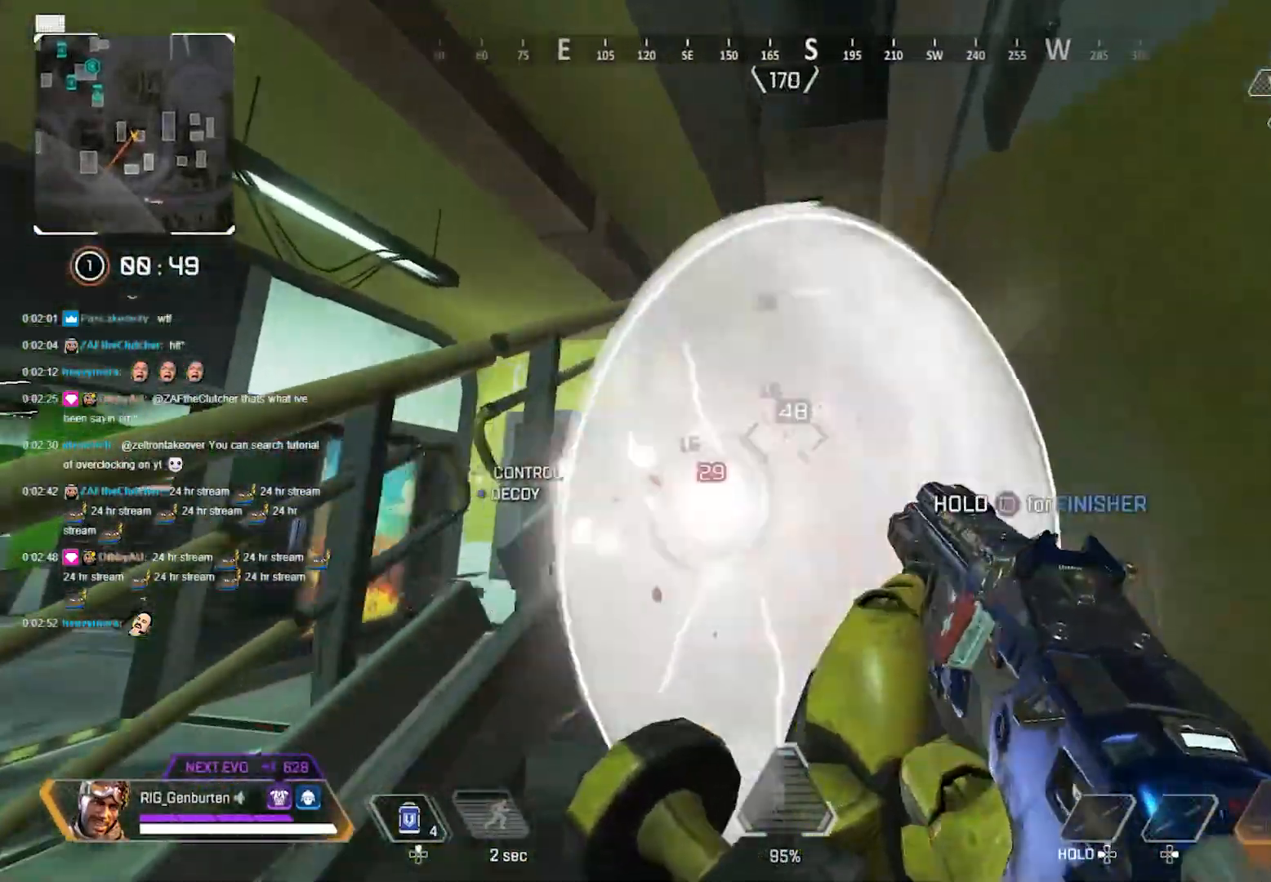
{"buttons": ["R1"], "left_stick": "right", "right_stick": "down-left", "events": [[117, "right_stick", "down"], [167, "R1", "up"], [300, "R1", "down"], [350, "left_stick", "right"], [467, "right_stick", "down-left"]]}
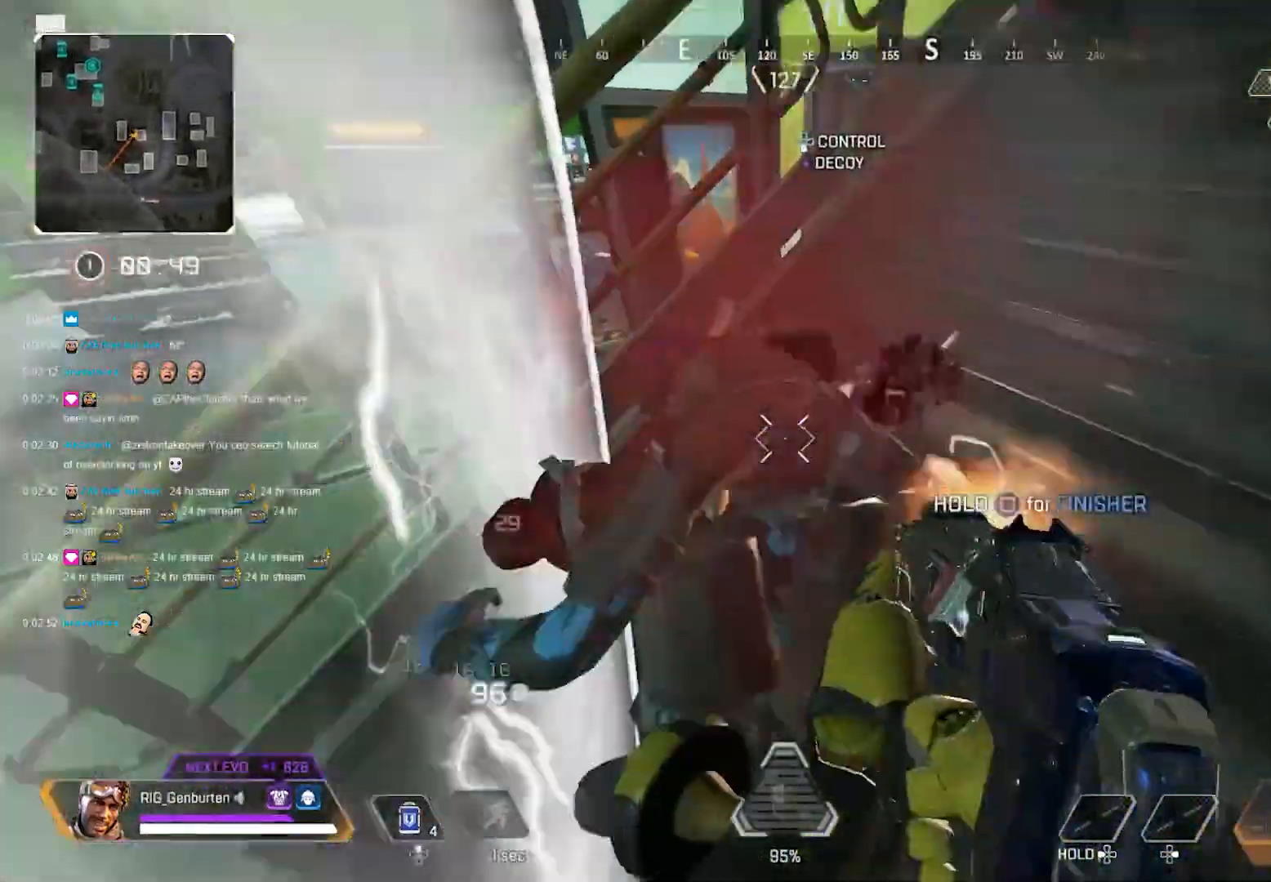
{"buttons": ["R1"], "left_stick": "up-right", "right_stick": "center", "events": [[117, "right_stick", "right"], [317, "left_stick", "center"], [433, "left_stick", "up-right"], [450, "right_stick", "center"]]}
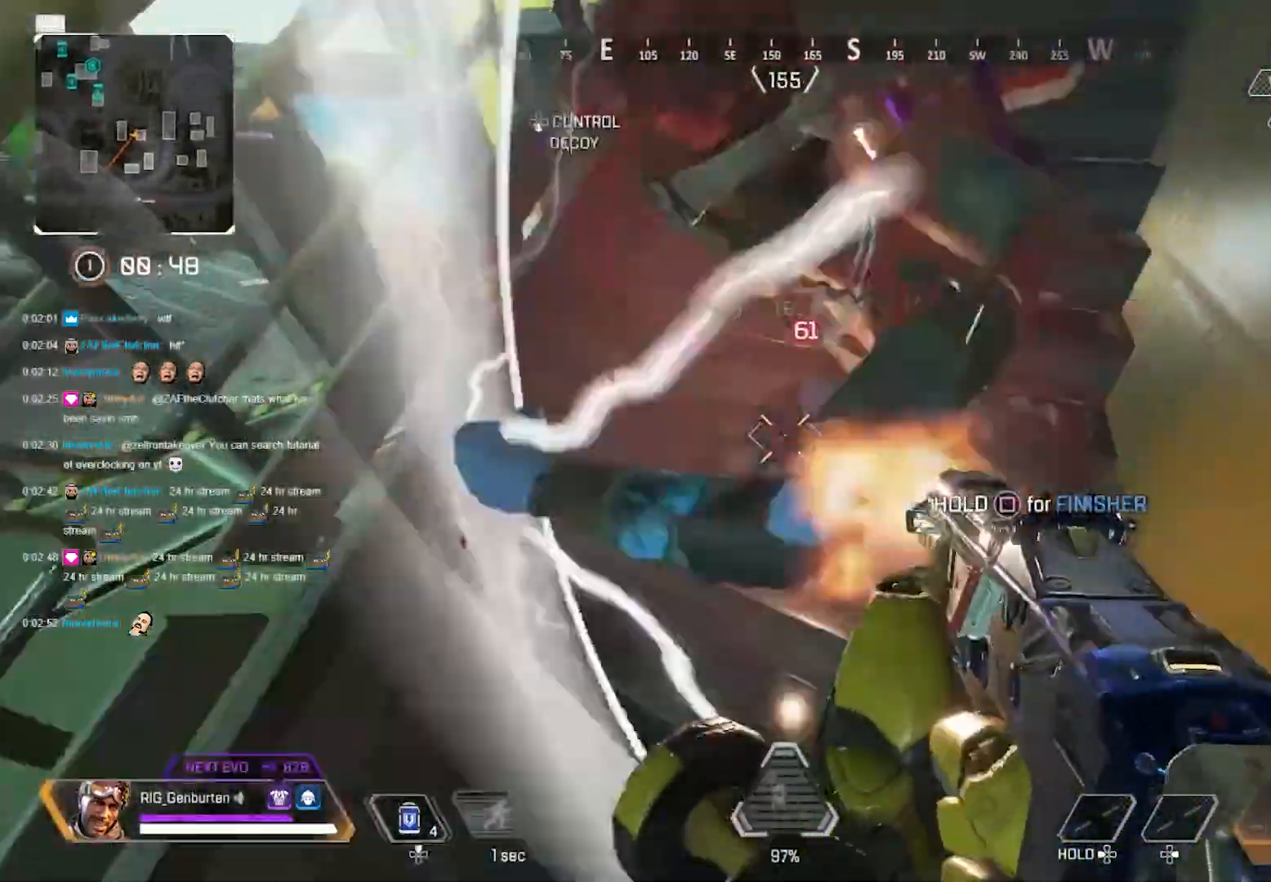
{"buttons": [], "left_stick": "down-right", "right_stick": "up-left", "events": [[33, "right_stick", "right"], [50, "R1", "up"], [50, "left_stick", "left"], [100, "R1", "down"], [183, "R1", "up"], [367, "left_stick", "down-right"], [367, "right_stick", "up-left"], [433, "SQUARE", "down"], [500, "SQUARE", "up"]]}
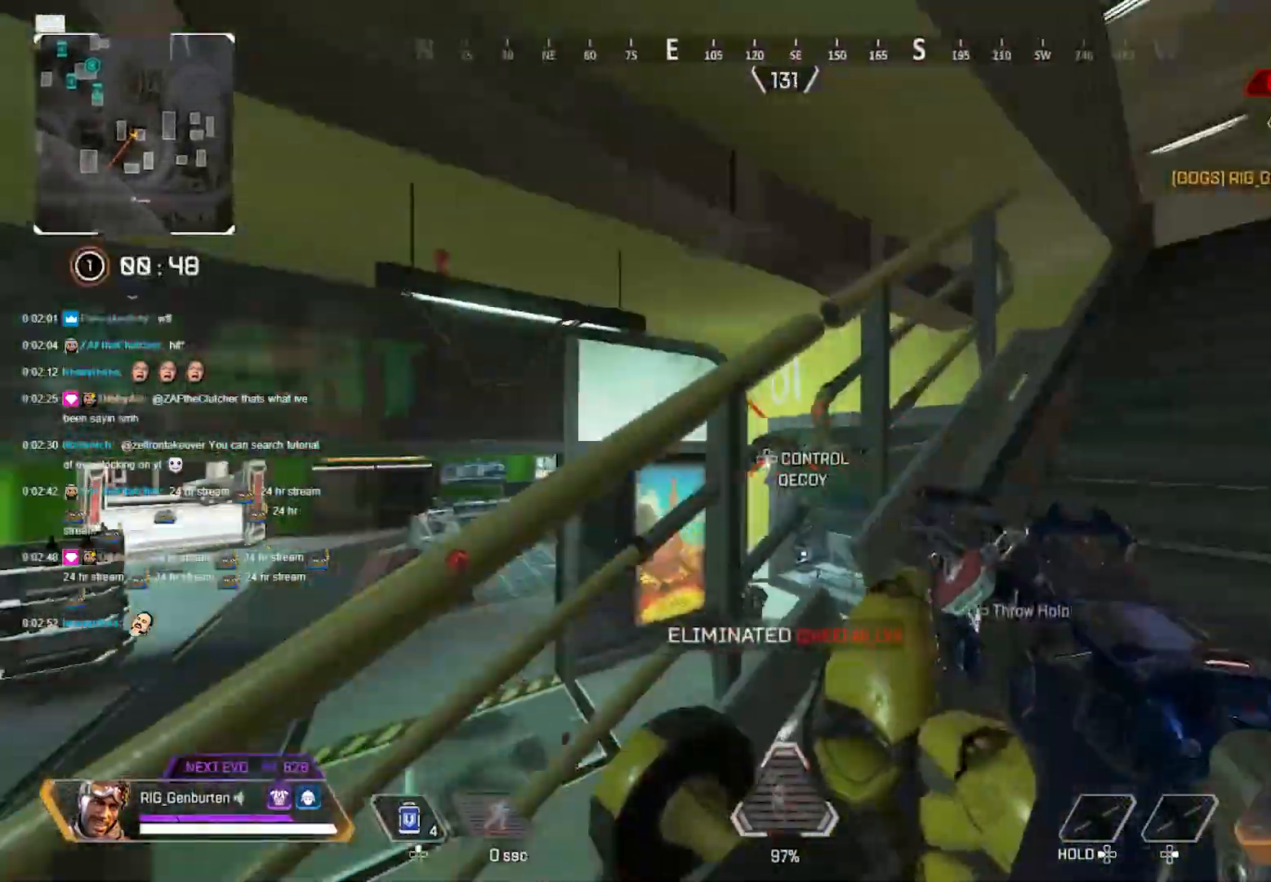
{"buttons": ["SQUARE"], "left_stick": "right", "right_stick": "center", "events": [[17, "right_stick", "center"], [50, "left_stick", "down-left"], [300, "right_stick", "right"], [350, "SQUARE", "down"], [367, "left_stick", "down-right"], [417, "right_stick", "center"], [467, "left_stick", "right"]]}
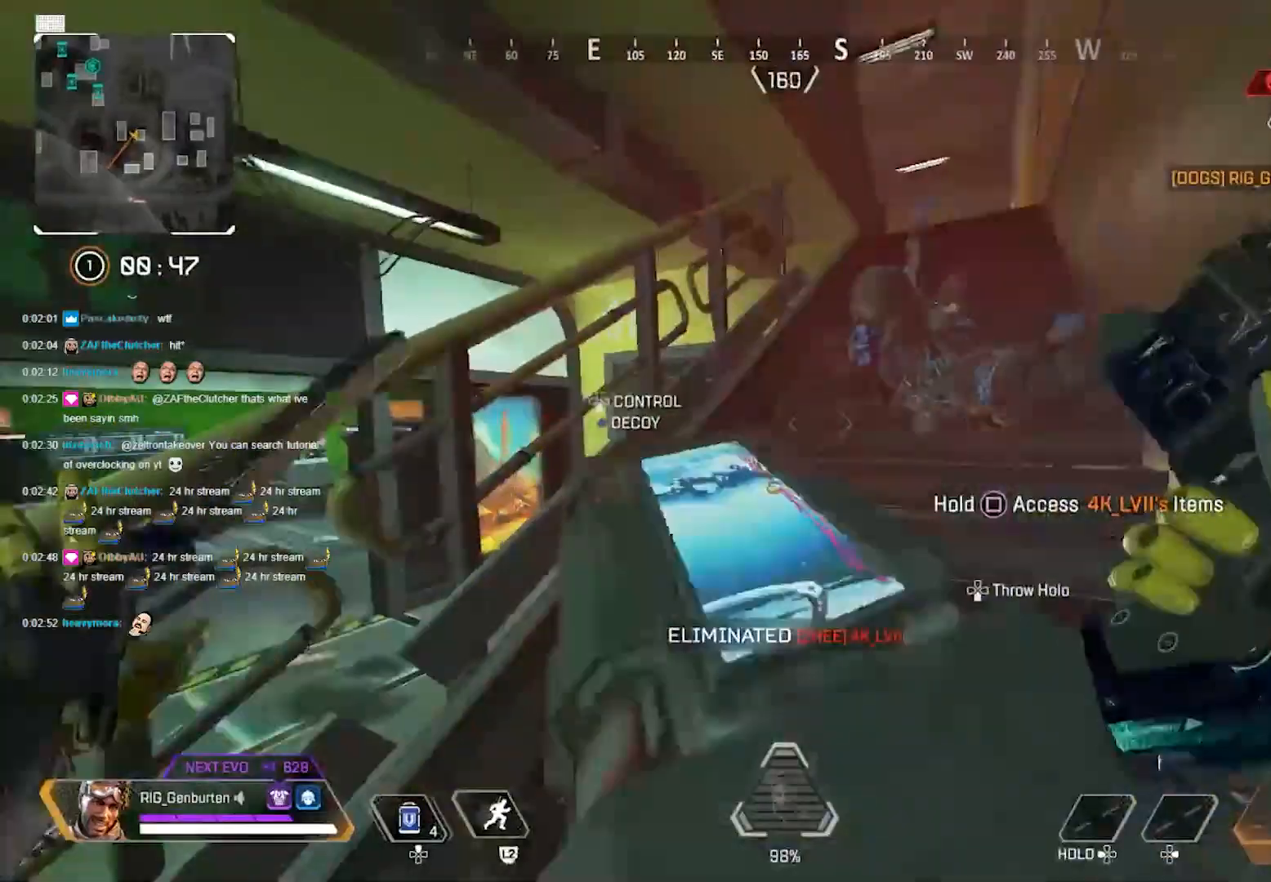
{"buttons": [], "left_stick": "down-left", "right_stick": "center", "events": [[67, "right_stick", "down-left"], [150, "left_stick", "center"], [150, "right_stick", "center"], [217, "R3", "down"], [233, "left_stick", "left"], [333, "R3", "up"], [350, "left_stick", "down-left"], [467, "SQUARE", "up"]]}
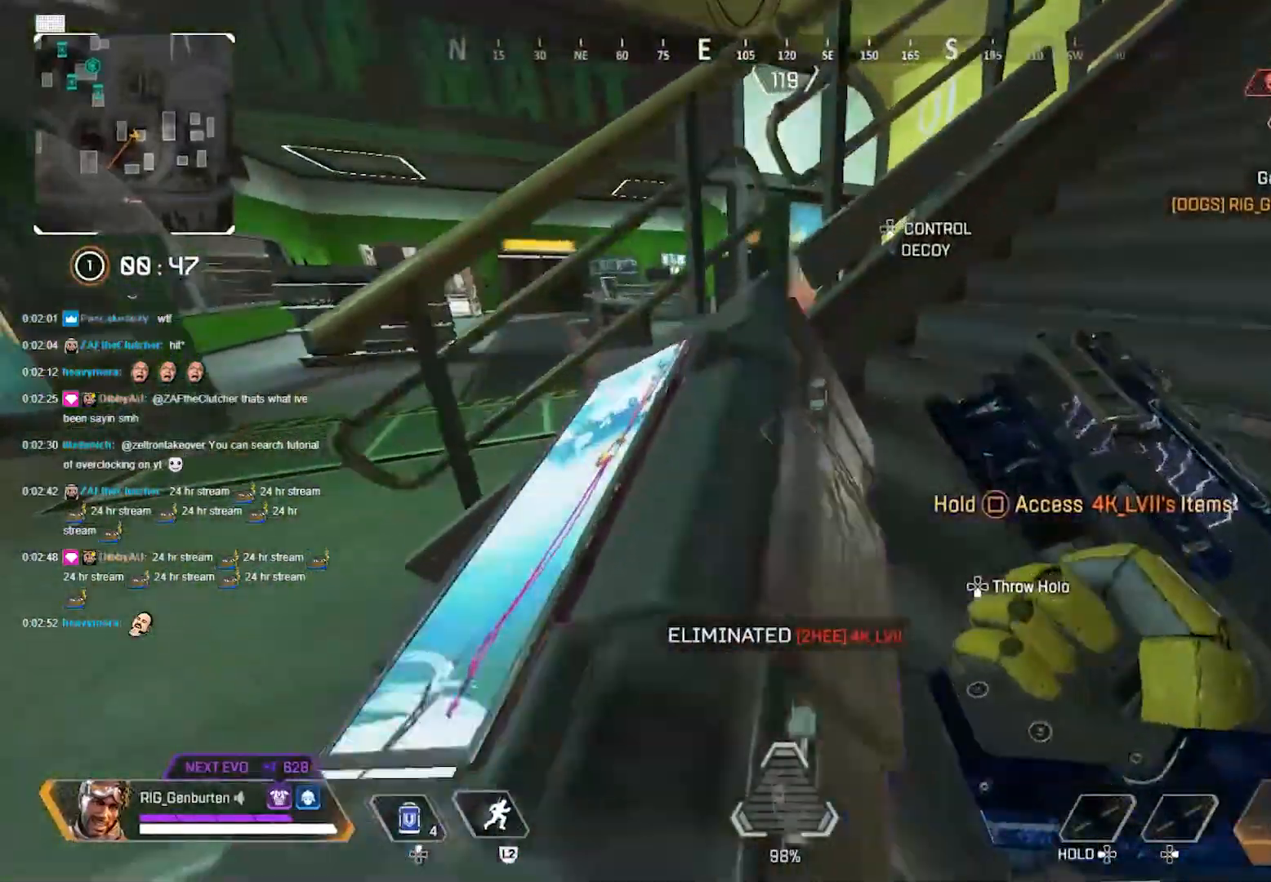
{"buttons": ["SQUARE"], "left_stick": "center", "right_stick": "center", "events": [[67, "SQUARE", "down"], [100, "R3", "down"], [183, "left_stick", "center"], [250, "R3", "up"], [333, "R3", "down"], [433, "R3", "up"]]}
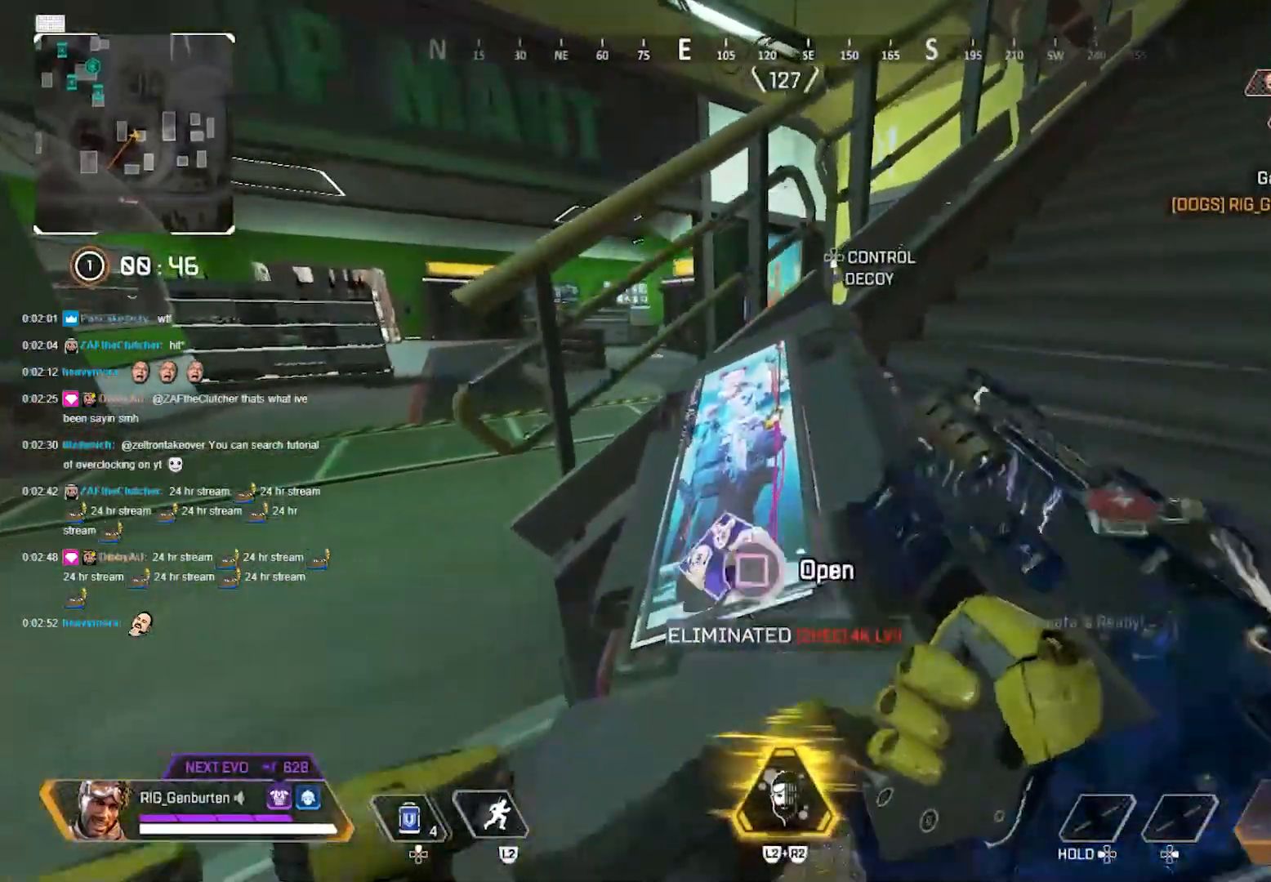
{"buttons": ["CROSS"], "left_stick": "center", "right_stick": "center", "events": [[317, "SQUARE", "up"], [333, "left_stick", "up-left"], [483, "left_stick", "center"], [500, "CROSS", "down"]]}
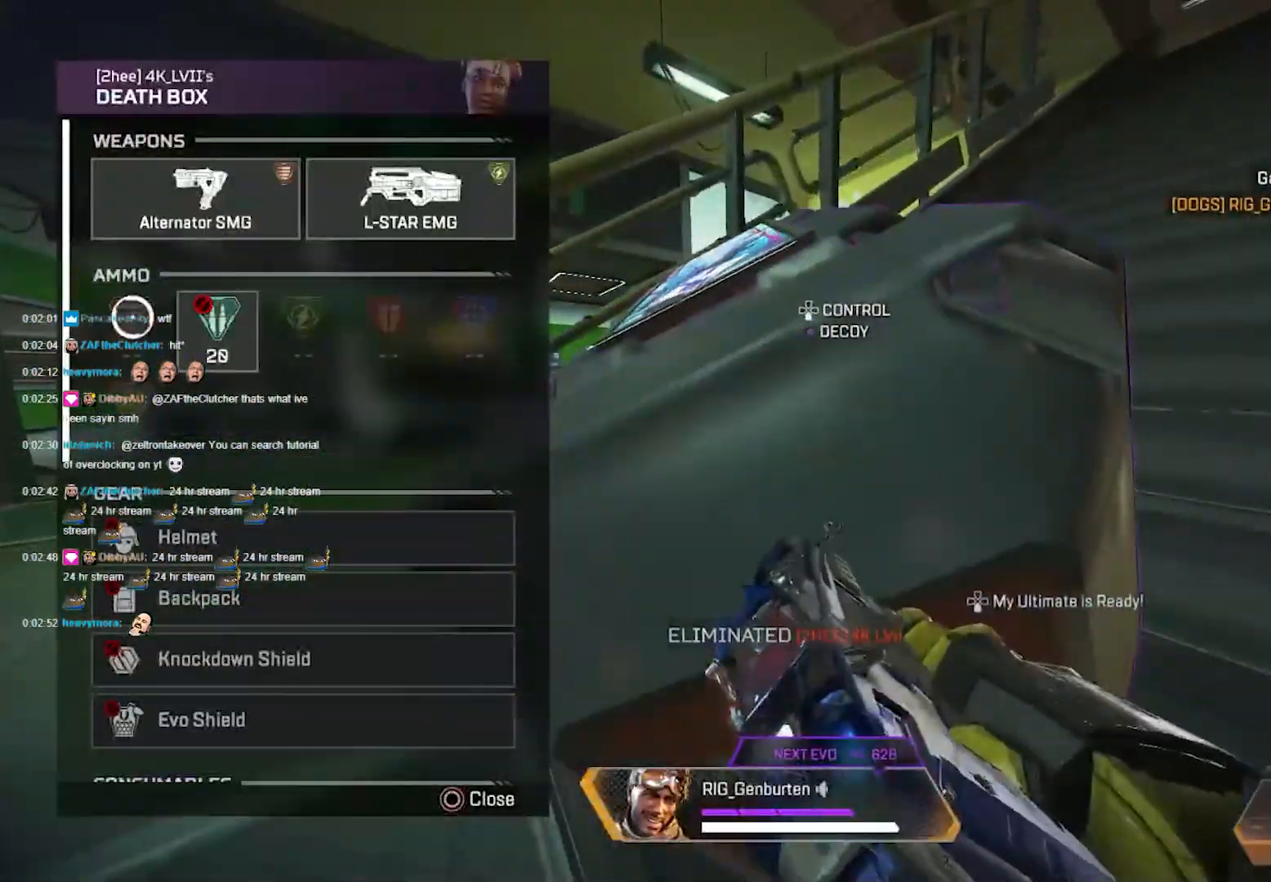
{"buttons": [], "left_stick": "center", "right_stick": "down-right", "events": [[100, "CROSS", "up"], [150, "CROSS", "down"], [217, "left_stick", "down-right"], [233, "CROSS", "up"], [267, "right_stick", "down"], [333, "right_stick", "down-right"], [417, "left_stick", "center"]]}
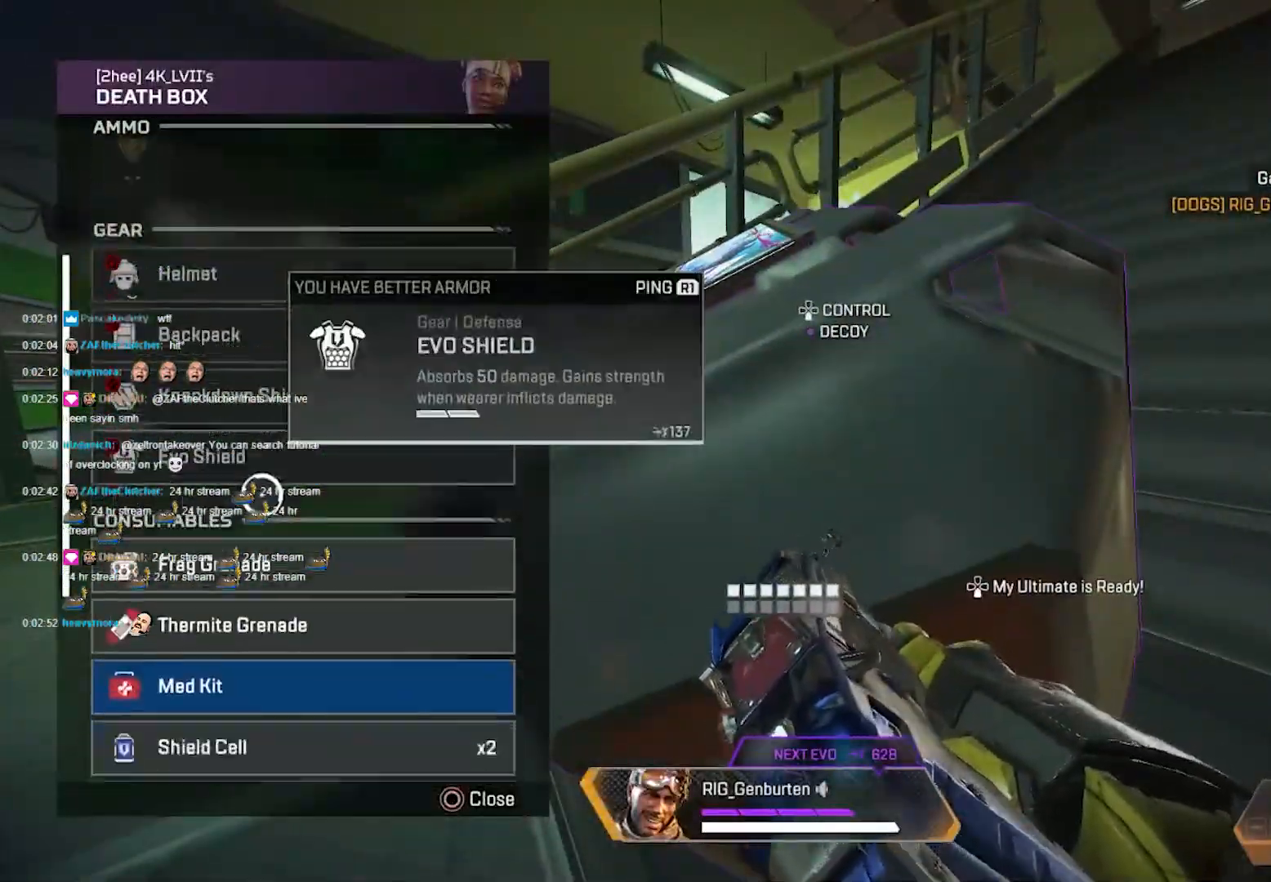
{"buttons": [], "left_stick": "center", "right_stick": "center", "events": [[117, "right_stick", "center"], [250, "left_stick", "down"], [317, "left_stick", "center"], [333, "CROSS", "down"], [450, "CROSS", "up"]]}
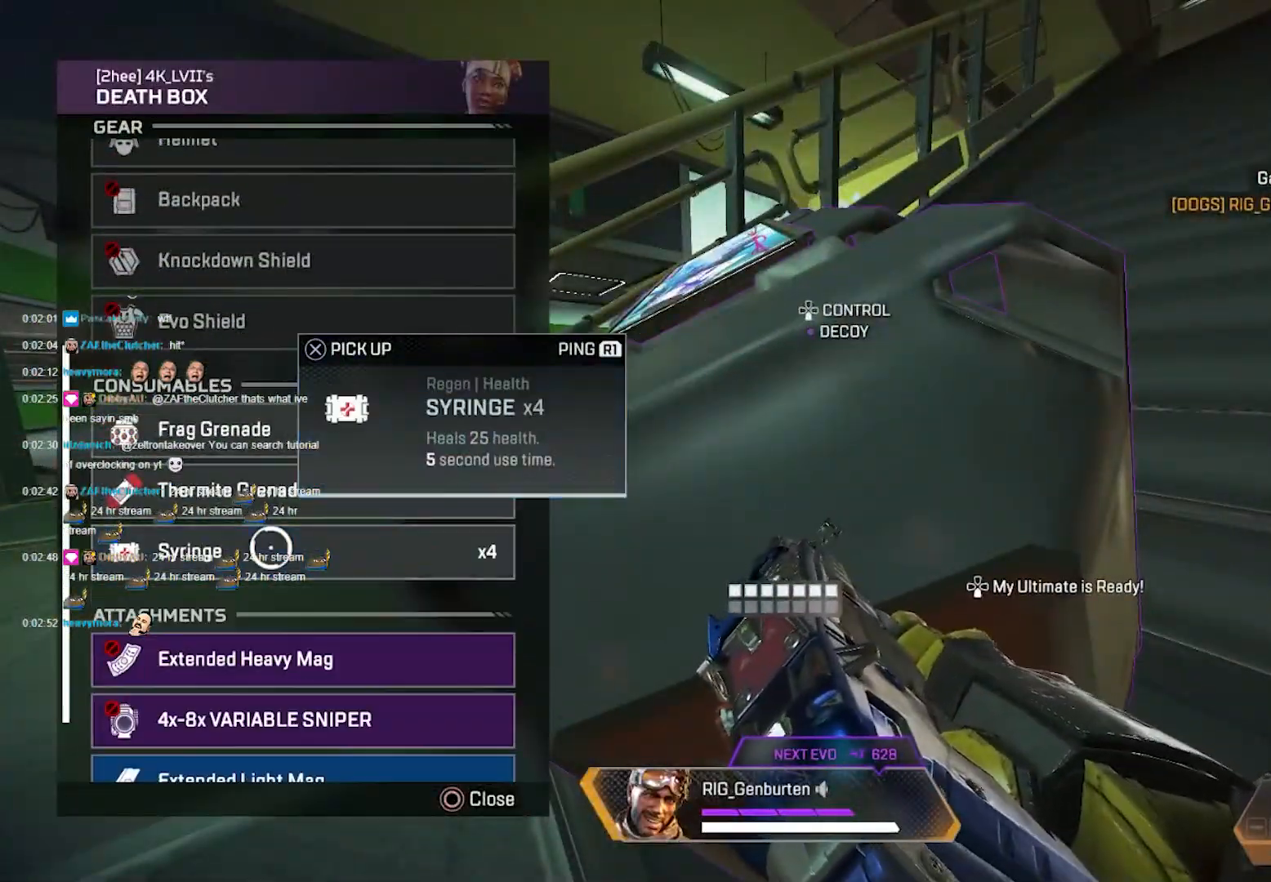
{"buttons": [], "left_stick": "down", "right_stick": "center", "events": [[17, "CROSS", "down"], [83, "CROSS", "up"], [133, "CROSS", "down"], [217, "CROSS", "up"], [233, "right_stick", "down"], [350, "right_stick", "center"], [400, "left_stick", "down"]]}
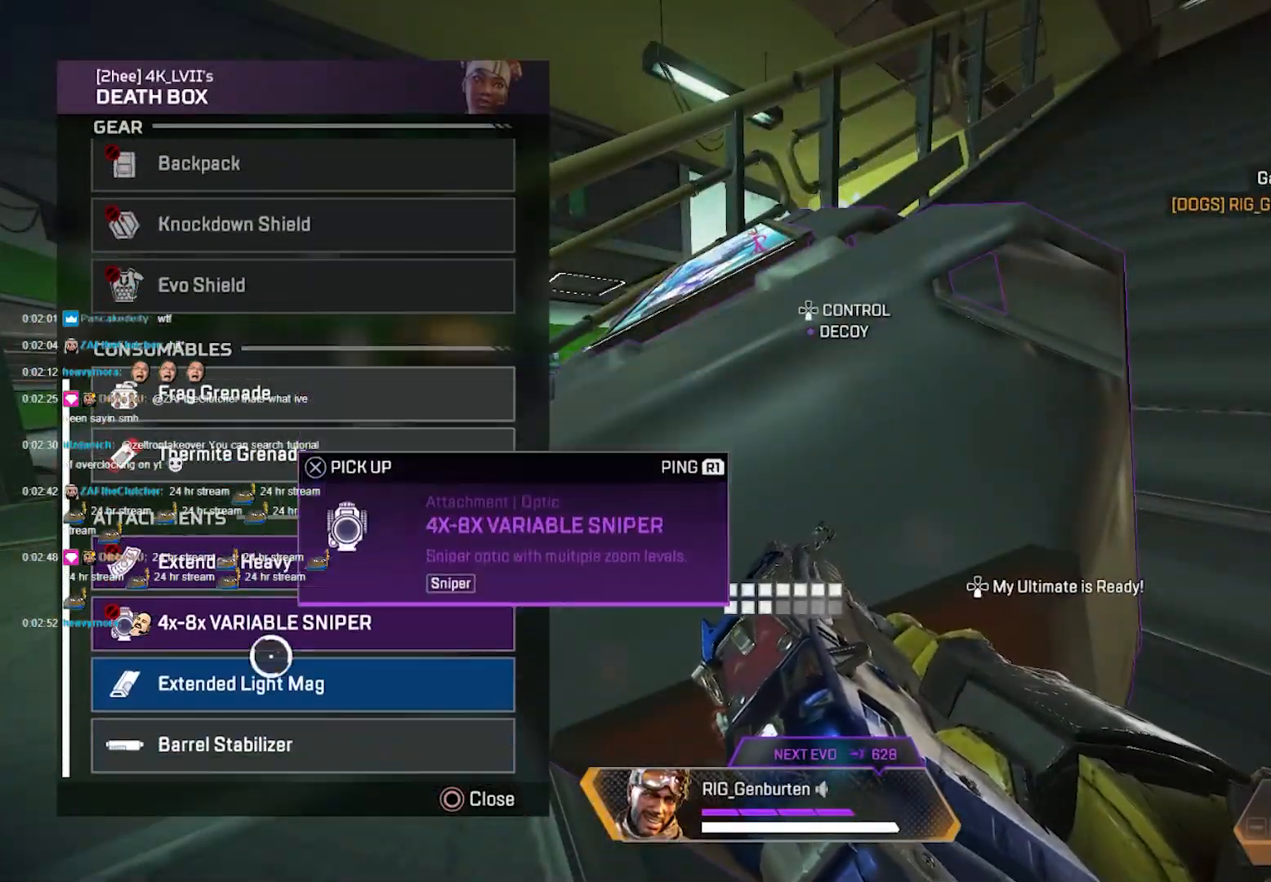
{"buttons": [], "left_stick": "left", "right_stick": "center", "events": [[67, "left_stick", "center"], [100, "CROSS", "down"], [150, "CROSS", "up"], [233, "CROSS", "down"], [300, "CROSS", "up"], [317, "left_stick", "left"], [350, "L3", "down"], [367, "CIRCLE", "down"], [450, "CIRCLE", "up"], [483, "L3", "up"]]}
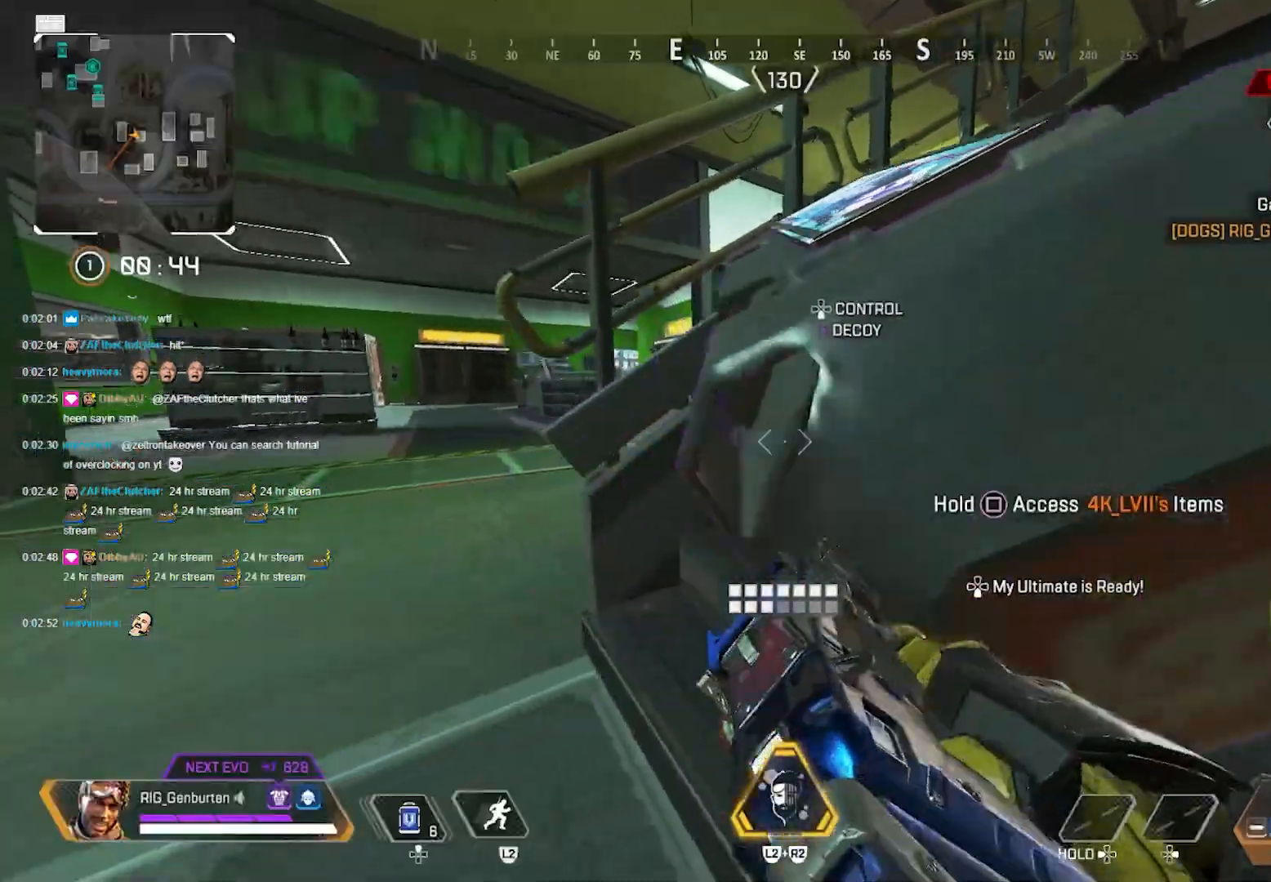
{"buttons": ["SQUARE", "L3"], "left_stick": "up-left", "right_stick": "center", "events": [[33, "left_stick", "up-left"], [33, "right_stick", "left"], [67, "L3", "down"], [100, "right_stick", "center"], [183, "SQUARE", "down"], [267, "L3", "up"], [283, "SQUARE", "up"], [400, "L3", "down"], [500, "SQUARE", "down"]]}
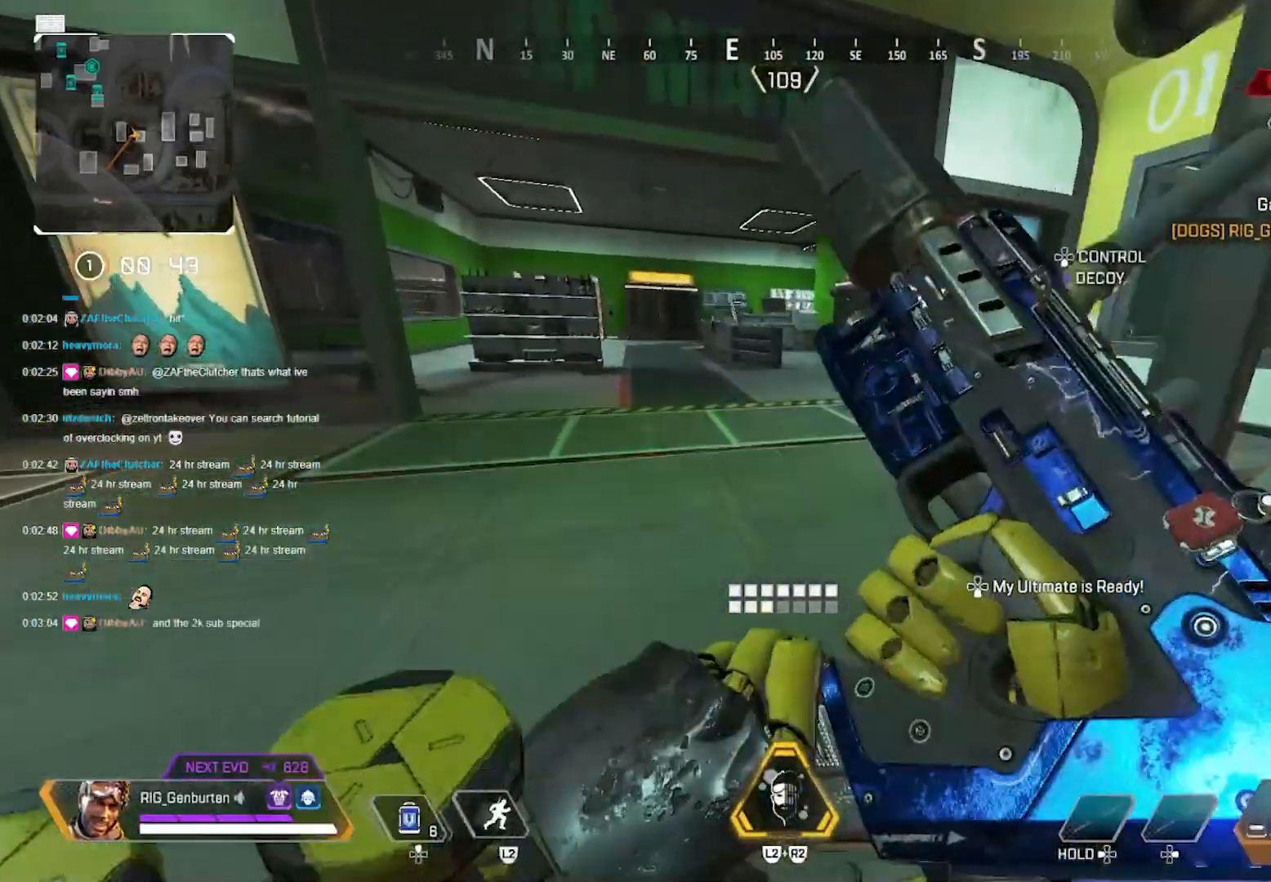
{"buttons": [], "left_stick": "up", "right_stick": "center", "events": [[17, "L3", "up"], [100, "SQUARE", "up"], [133, "right_stick", "right"], [150, "L3", "down"], [250, "right_stick", "center"], [283, "L3", "up"], [283, "left_stick", "up"]]}
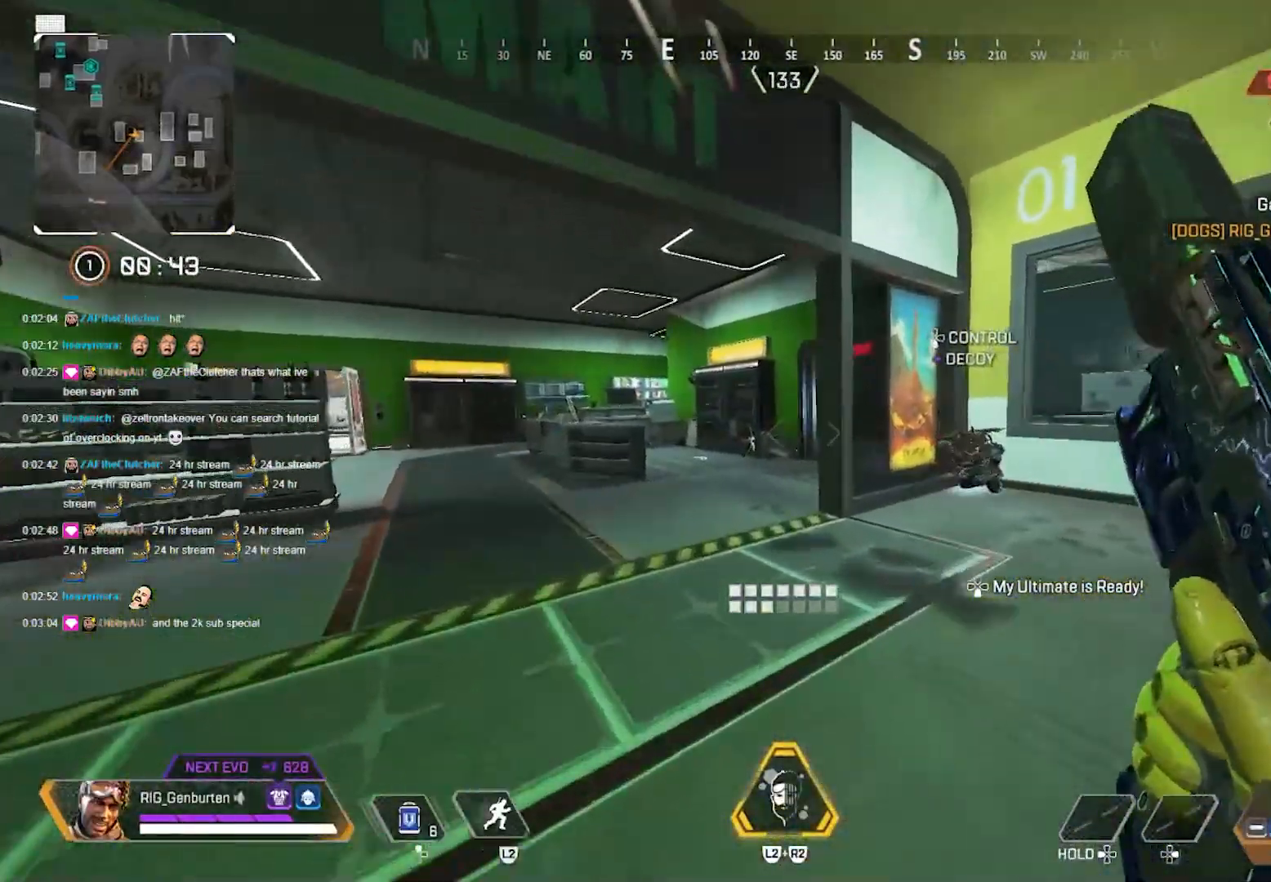
{"buttons": [], "left_stick": "up", "right_stick": "center", "events": [[333, "R3", "down"], [417, "R3", "up"]]}
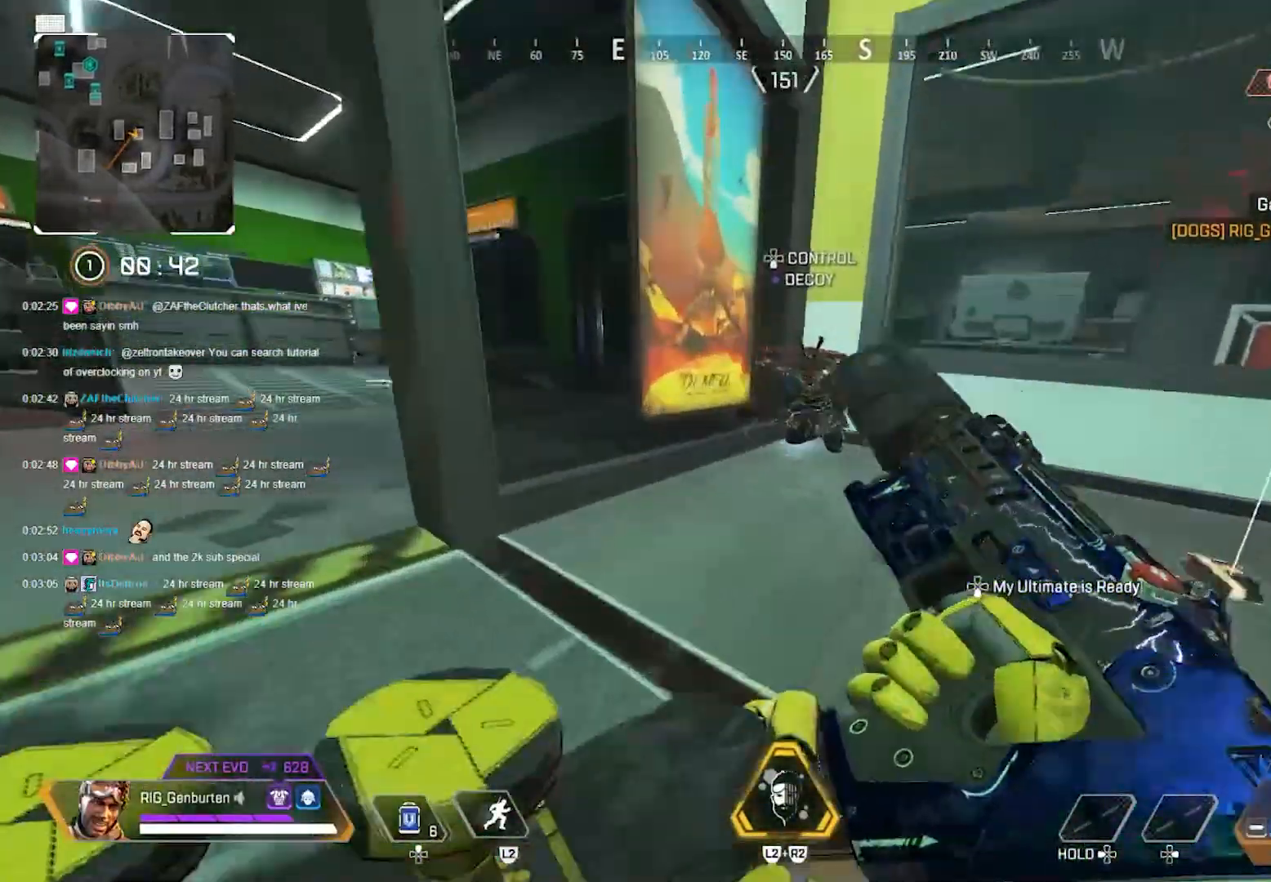
{"buttons": ["R1"], "left_stick": "up-right", "right_stick": "down-left", "events": [[17, "L3", "down"], [100, "L3", "up"], [200, "R1", "down"], [217, "right_stick", "down-left"], [300, "right_stick", "center"], [317, "left_stick", "up-right"], [450, "right_stick", "down-left"]]}
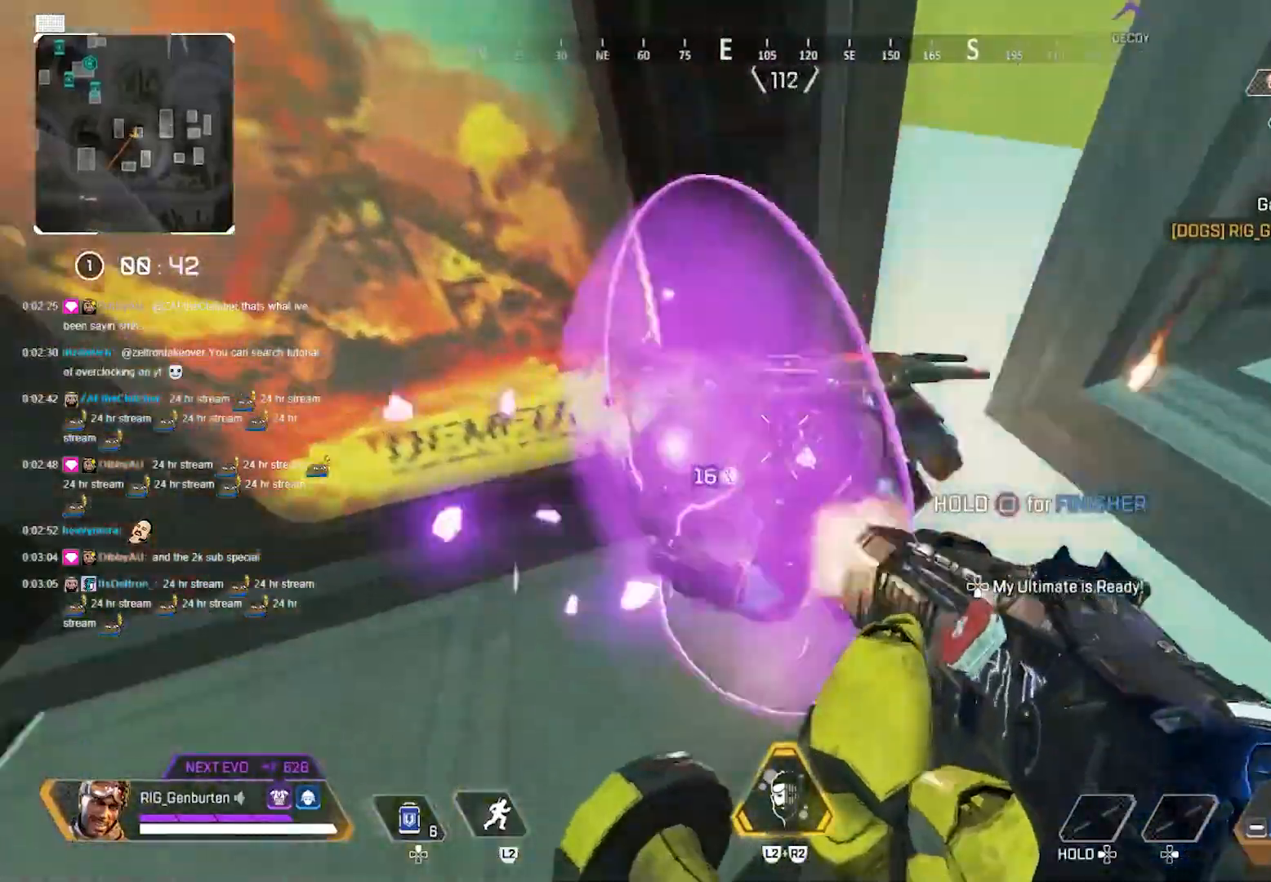
{"buttons": ["R1"], "left_stick": "right", "right_stick": "center", "events": [[167, "right_stick", "center"], [183, "left_stick", "right"]]}
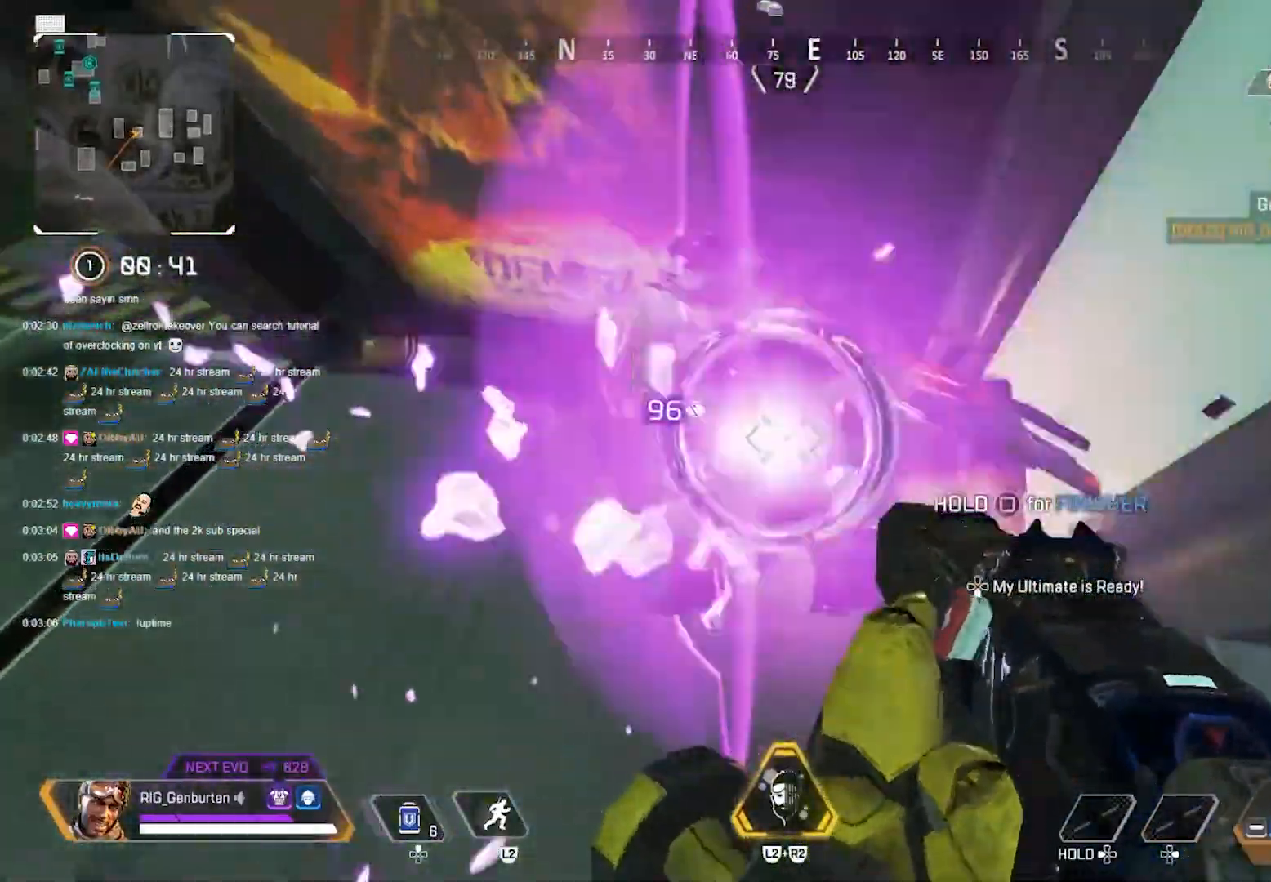
{"buttons": [], "left_stick": "left", "right_stick": "center", "events": [[450, "R1", "up"], [450, "left_stick", "left"]]}